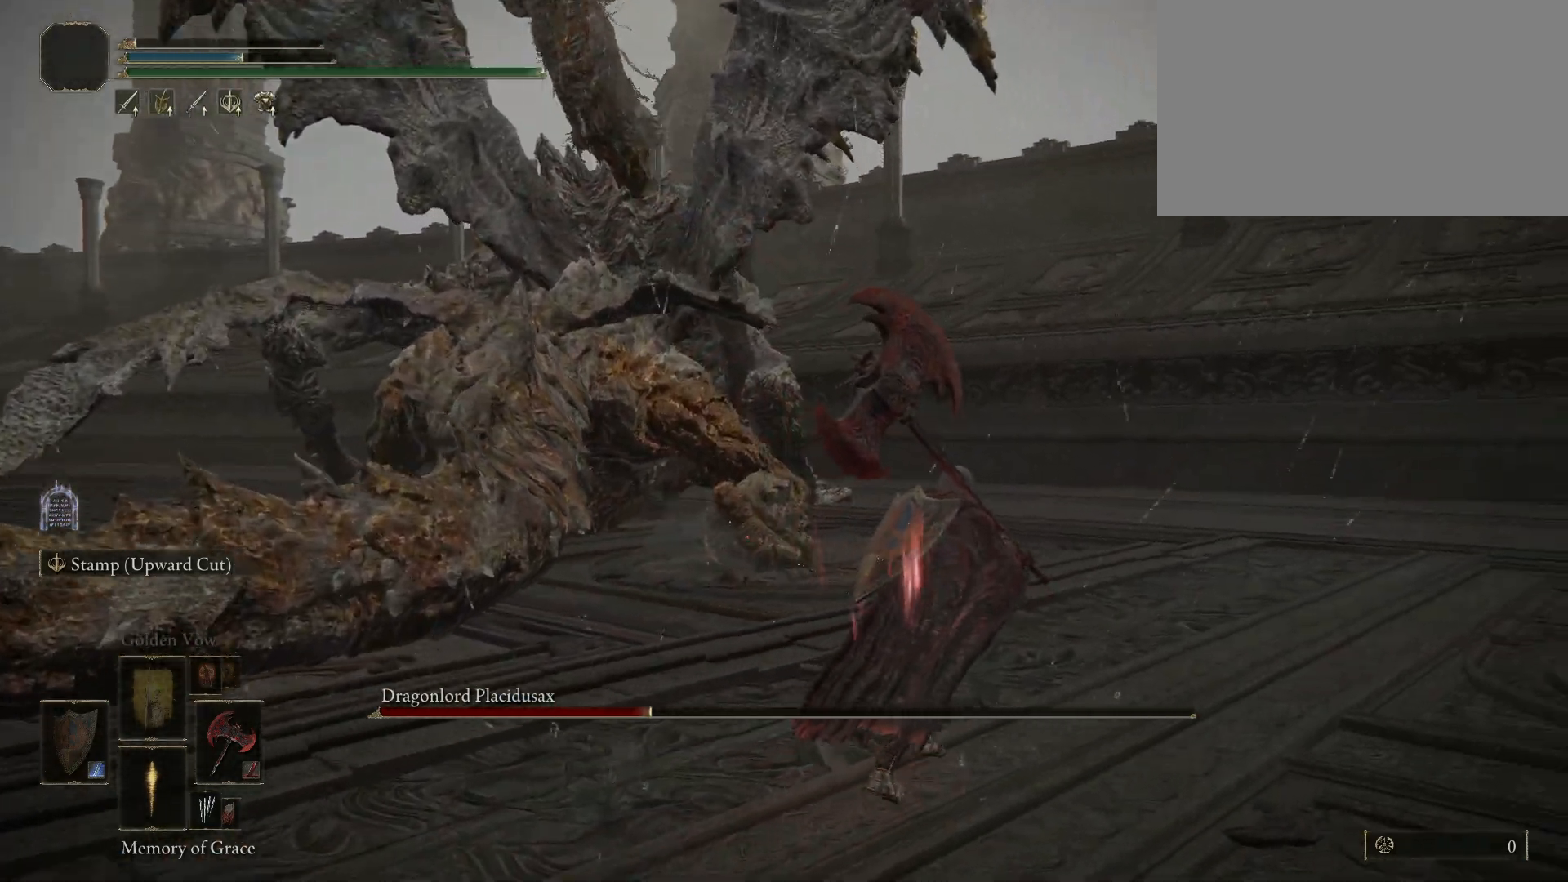
Gameplay with keyboard and mouse; each line is a JSON object with the keys and mouse buttons held at the frame after it. "events" lists presses ("down") and releases ("up") of "1", "2", "3", "4", "5", "a", "alt", "c", "caps_lock", "ctrl", "d", "e", "f", "g", "q", "r", "s", "shift", "space", "t", "tab", "v", "w", "x", "z", "mouse_left", "mouse_wheel" and "mouse_right" between this image and that frame as [ms after this image, input, new state], when the widget could be followed in between. "mouse_left", "mouse_wheel", "mouse_right" = the "left", "wheel", "right" buttons of the "mouse" list. No other keys are recorded. "wheel" means that the mouse wheel is clicked or scrolled. Not read: mouse_move.
{"keys": ["space", "w"], "mouse": [], "events": [[117, "d", "up"]]}
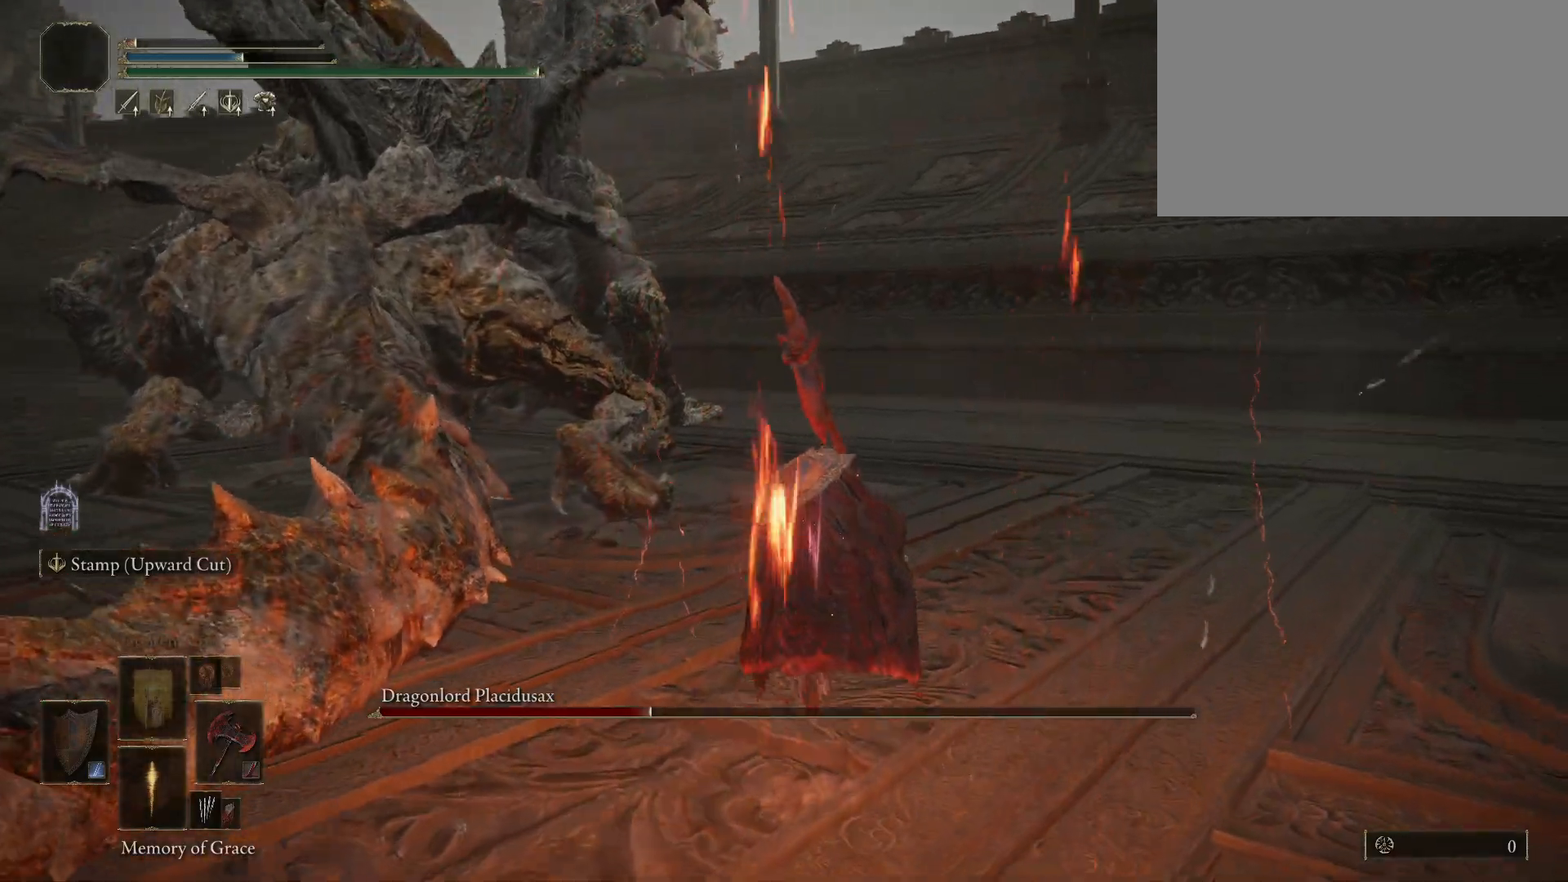
{"keys": ["space", "w"], "mouse": [], "events": []}
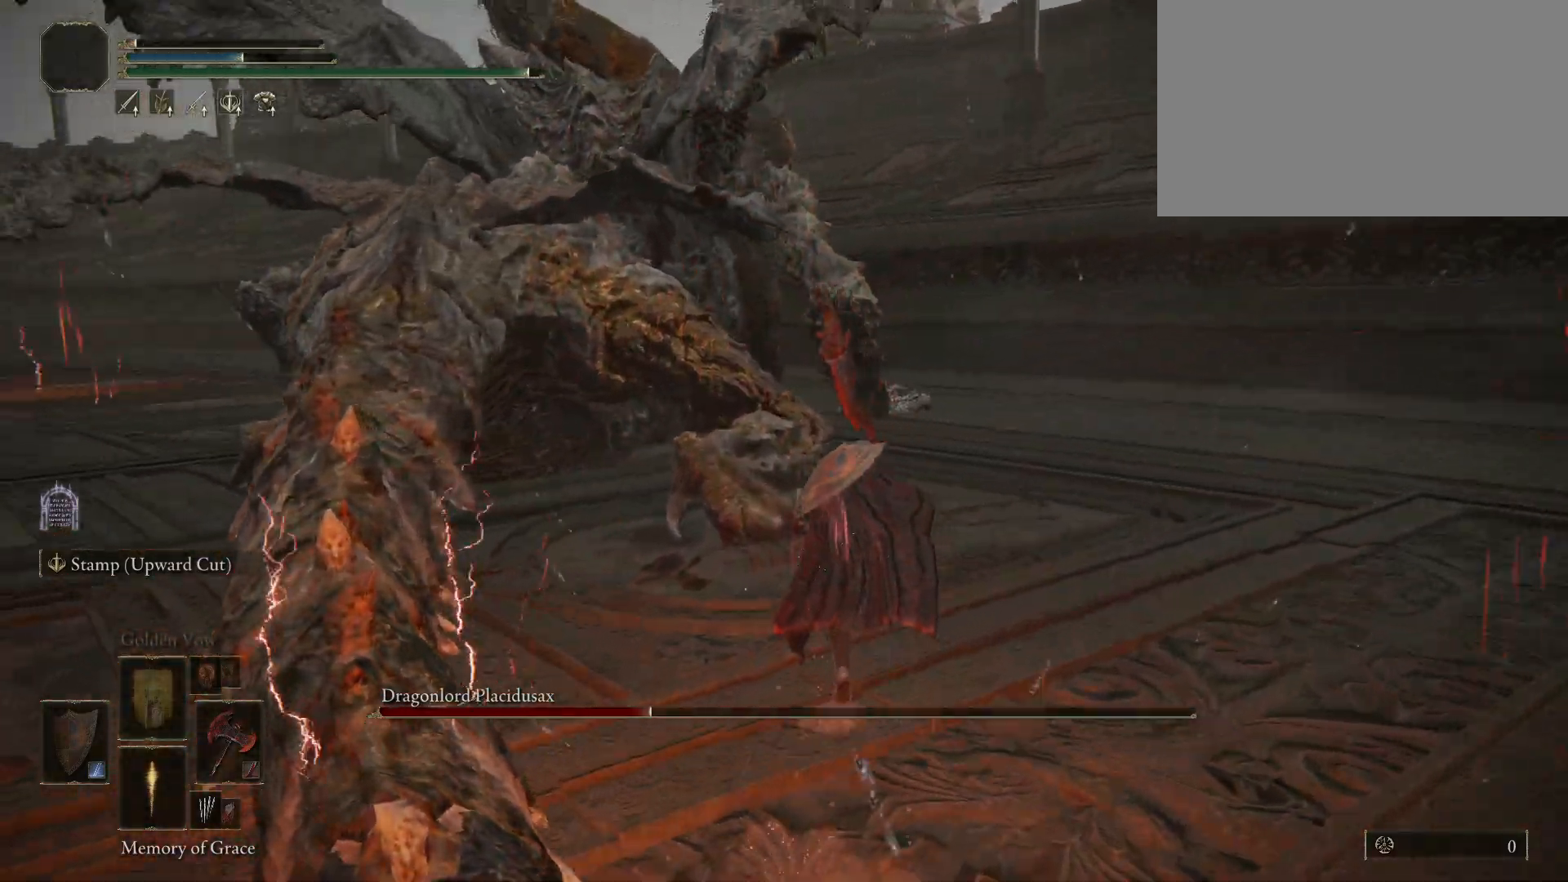
{"keys": ["space", "w"], "mouse": [], "events": [[200, "mouse_left", "down"], [384, "mouse_left", "up"]]}
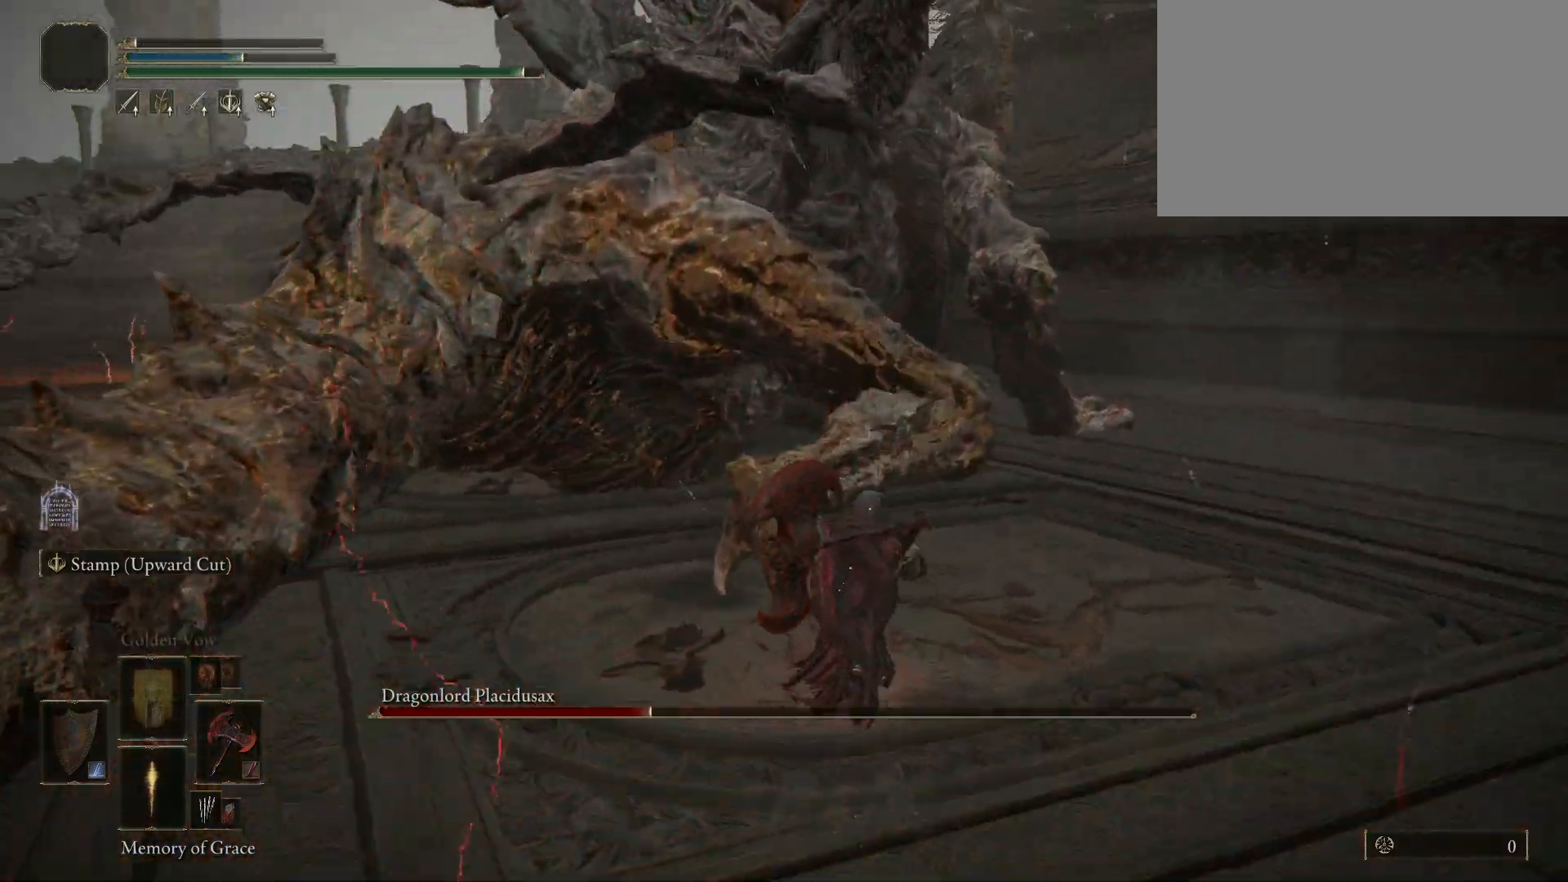
{"keys": ["space", "w"], "mouse": [], "events": []}
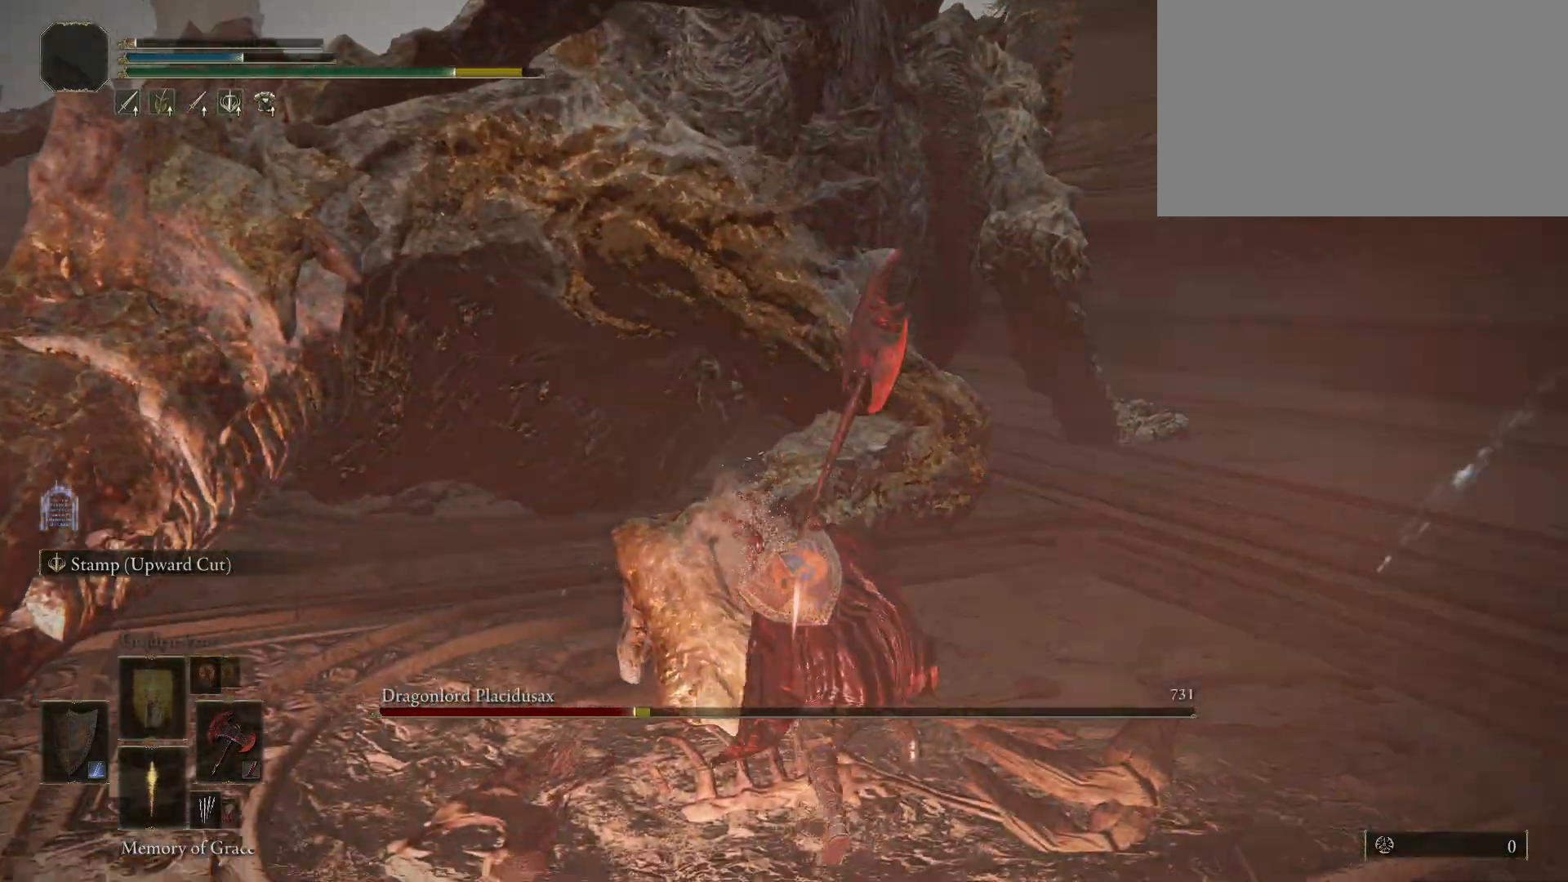
{"keys": [], "mouse": [], "events": [[84, "space", "up"], [184, "w", "up"]]}
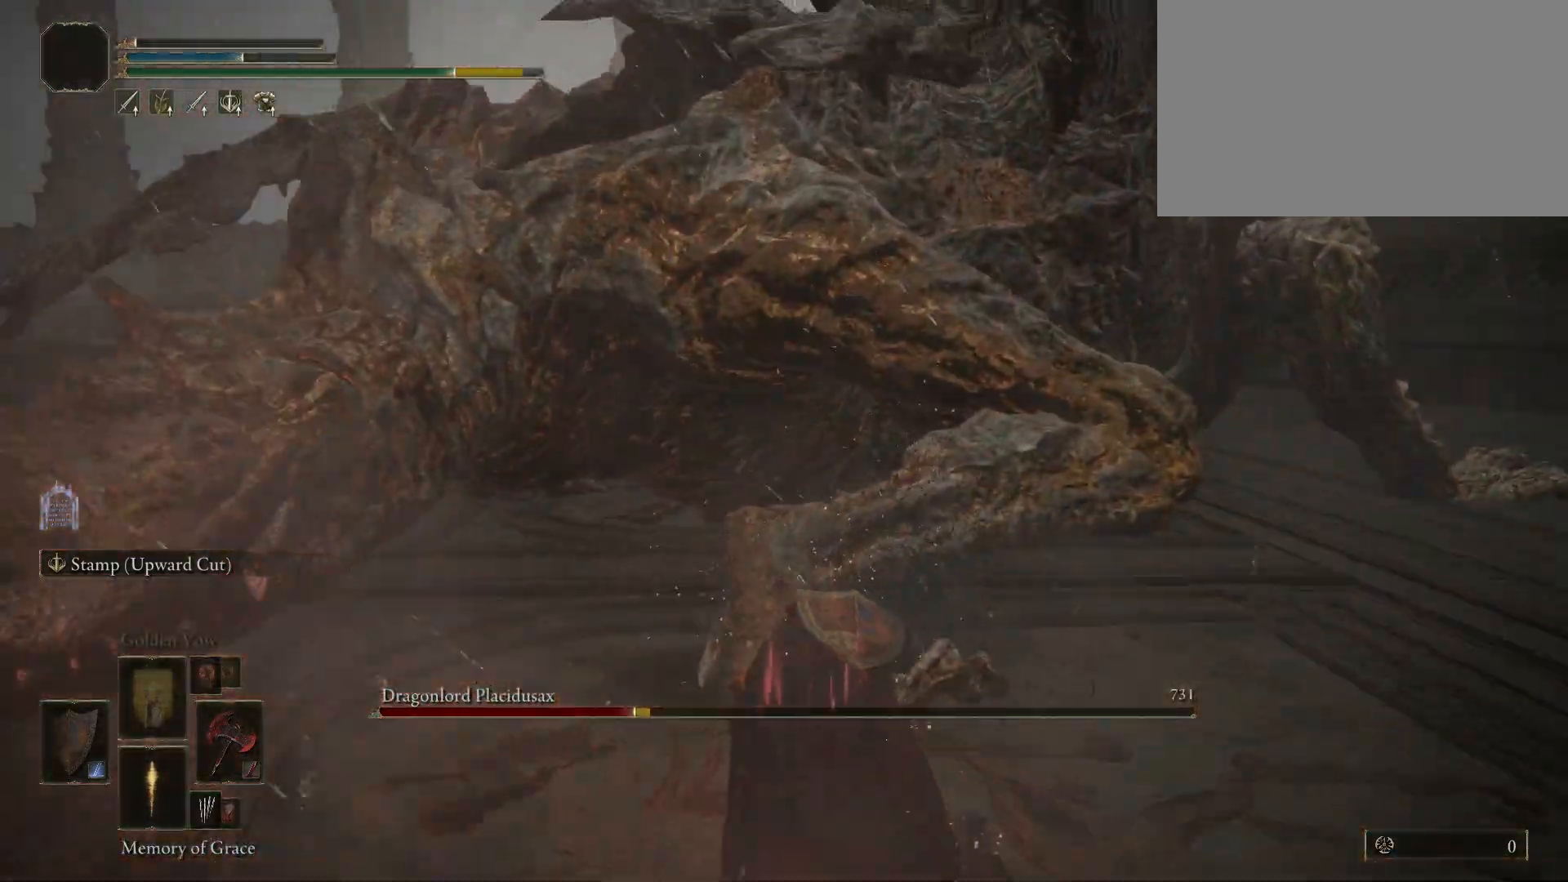
{"keys": ["s"], "mouse": [], "events": [[100, "s", "down"]]}
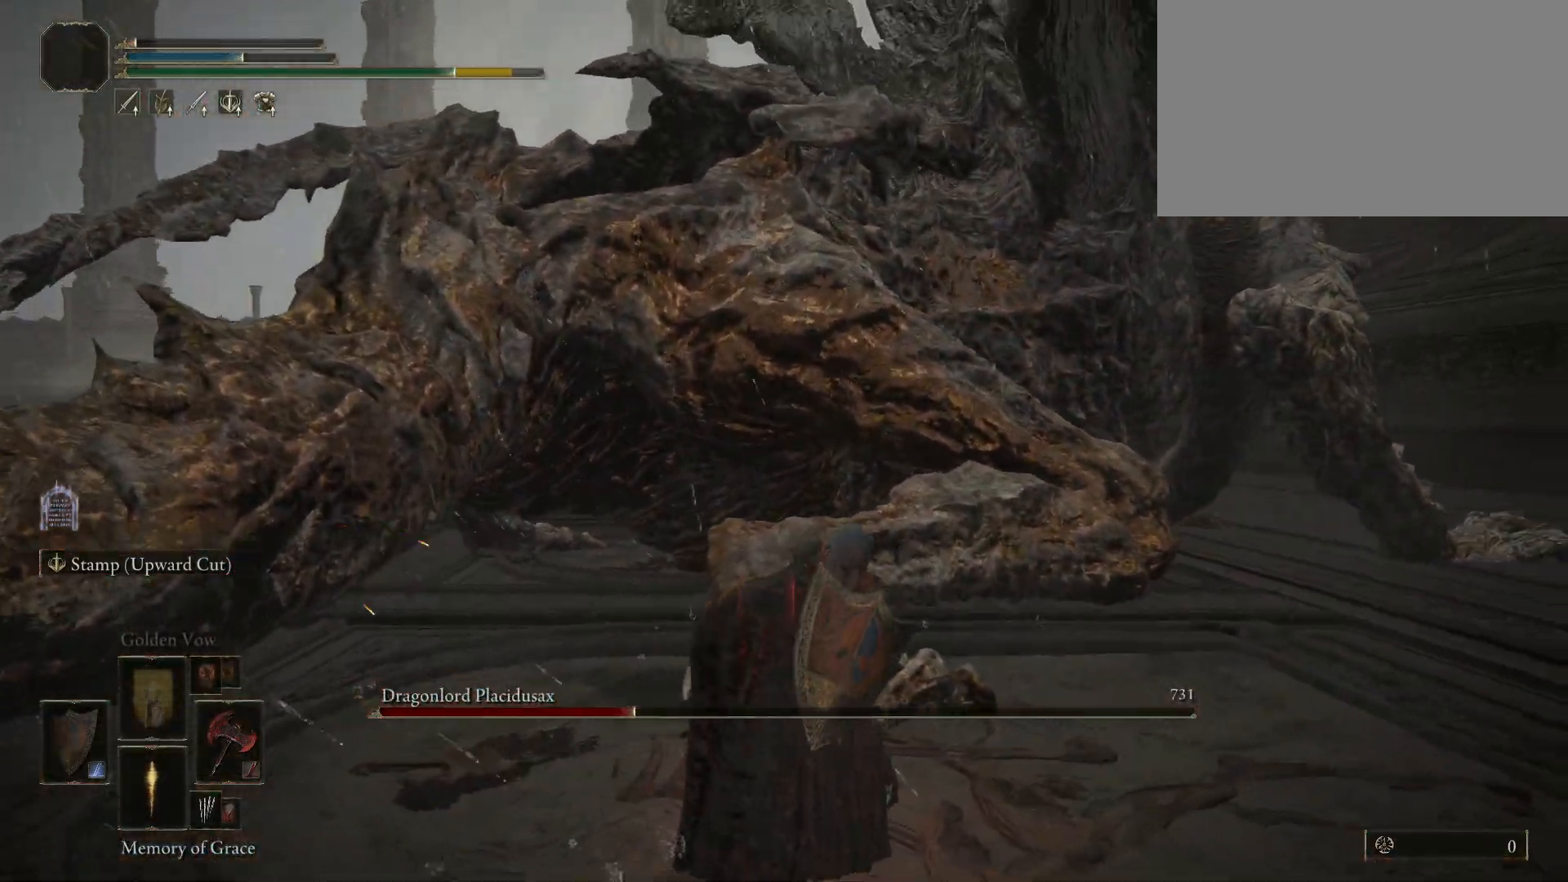
{"keys": ["d", "s", "space"], "mouse": [], "events": [[167, "space", "down"], [400, "d", "down"]]}
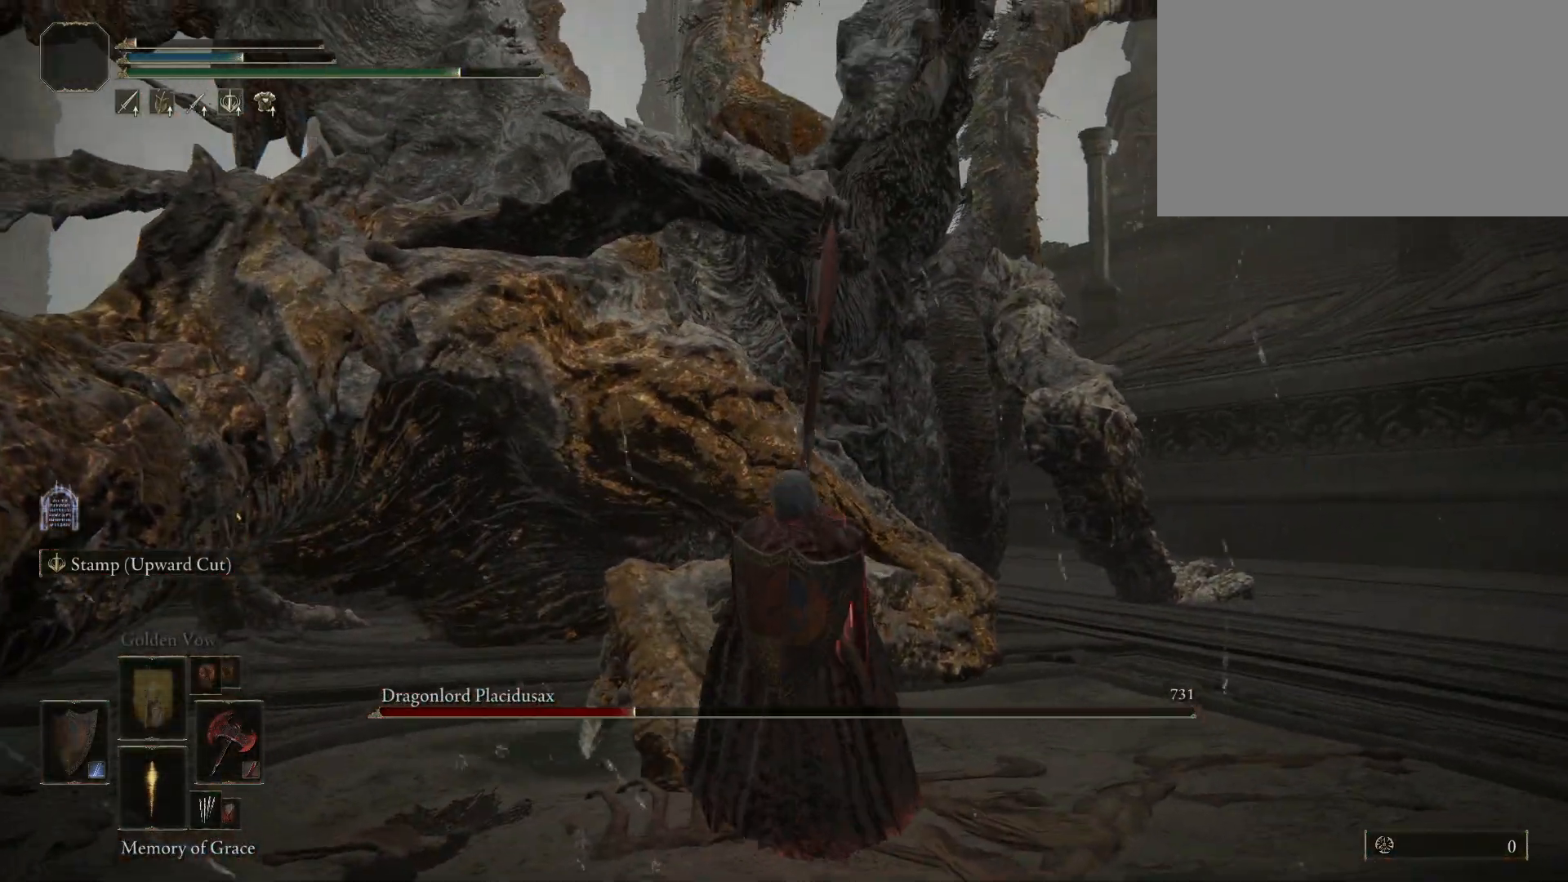
{"keys": ["d", "space"], "mouse": [], "events": [[367, "s", "up"]]}
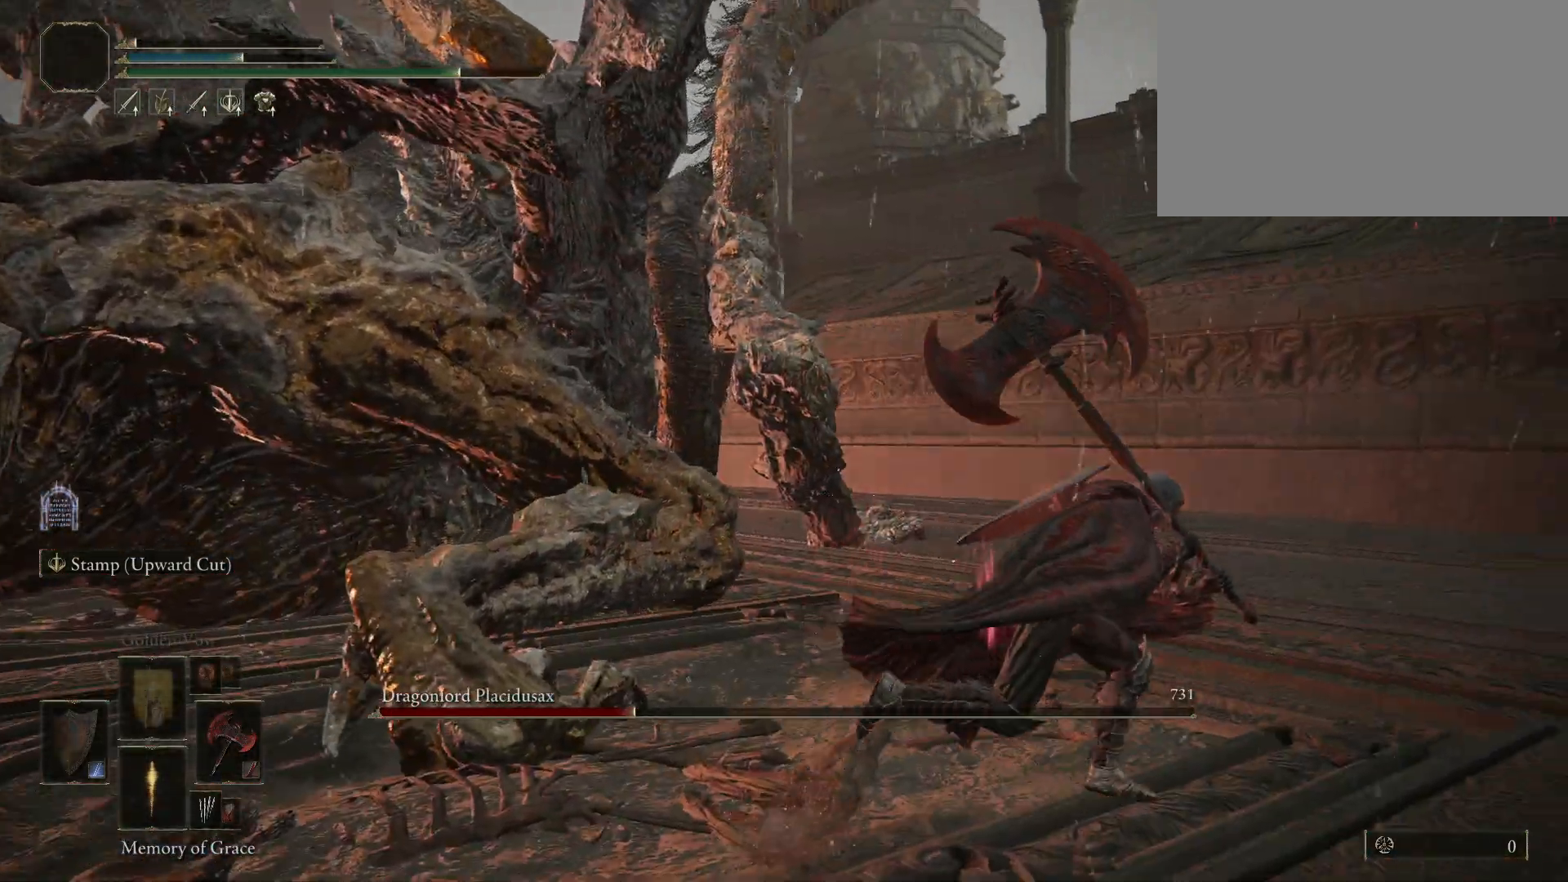
{"keys": ["space", "w"], "mouse": [], "events": [[50, "w", "down"], [250, "d", "up"]]}
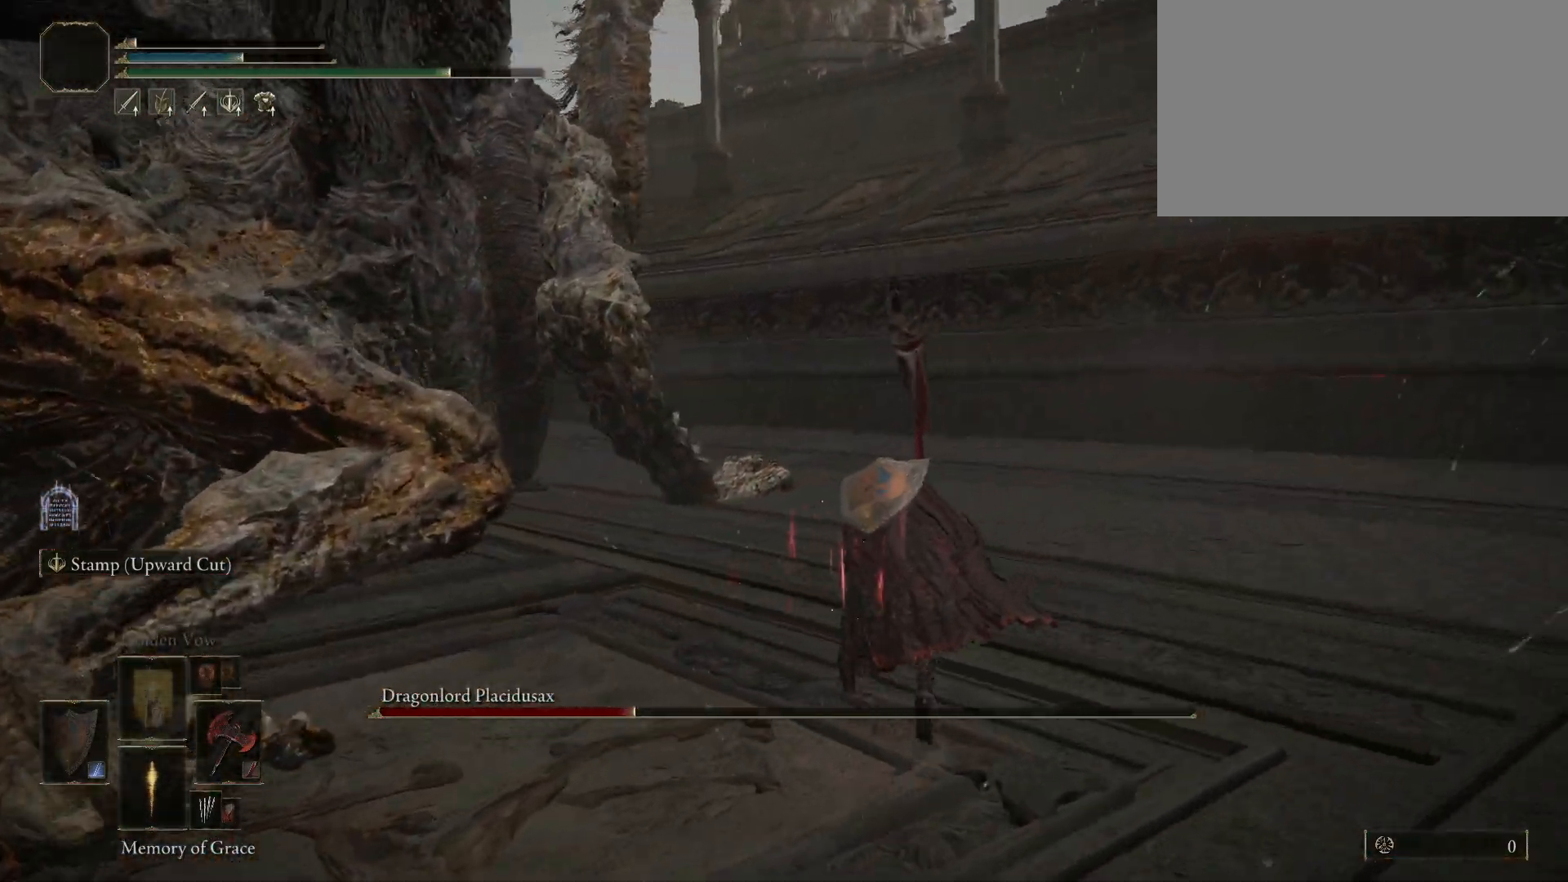
{"keys": ["space", "w"], "mouse": [], "events": []}
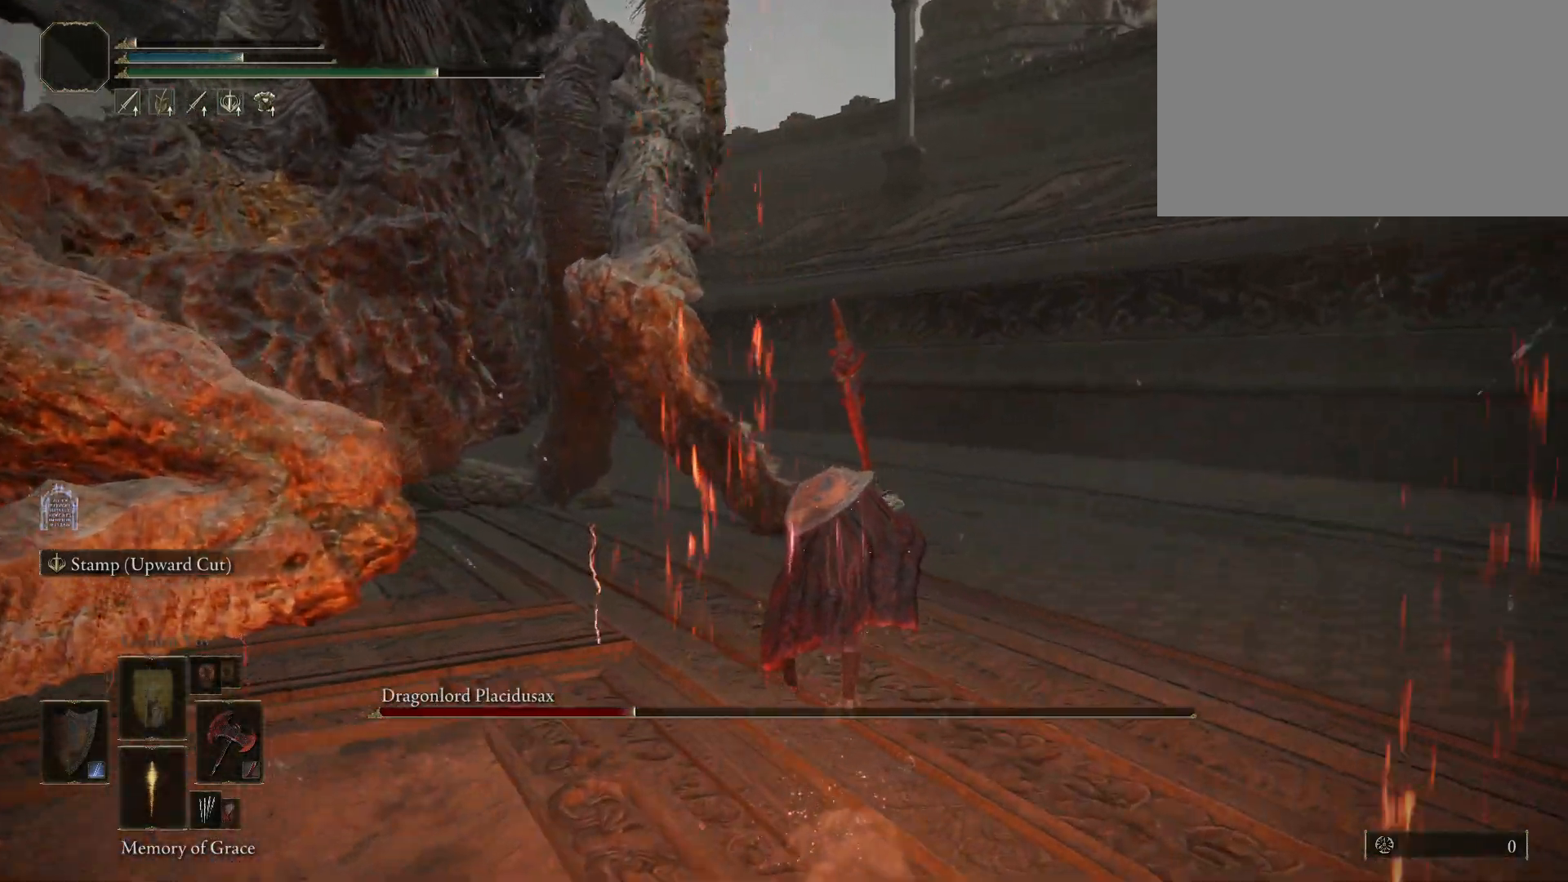
{"keys": ["space", "w"], "mouse": [], "events": [[367, "mouse_left", "down"], [467, "mouse_left", "up"]]}
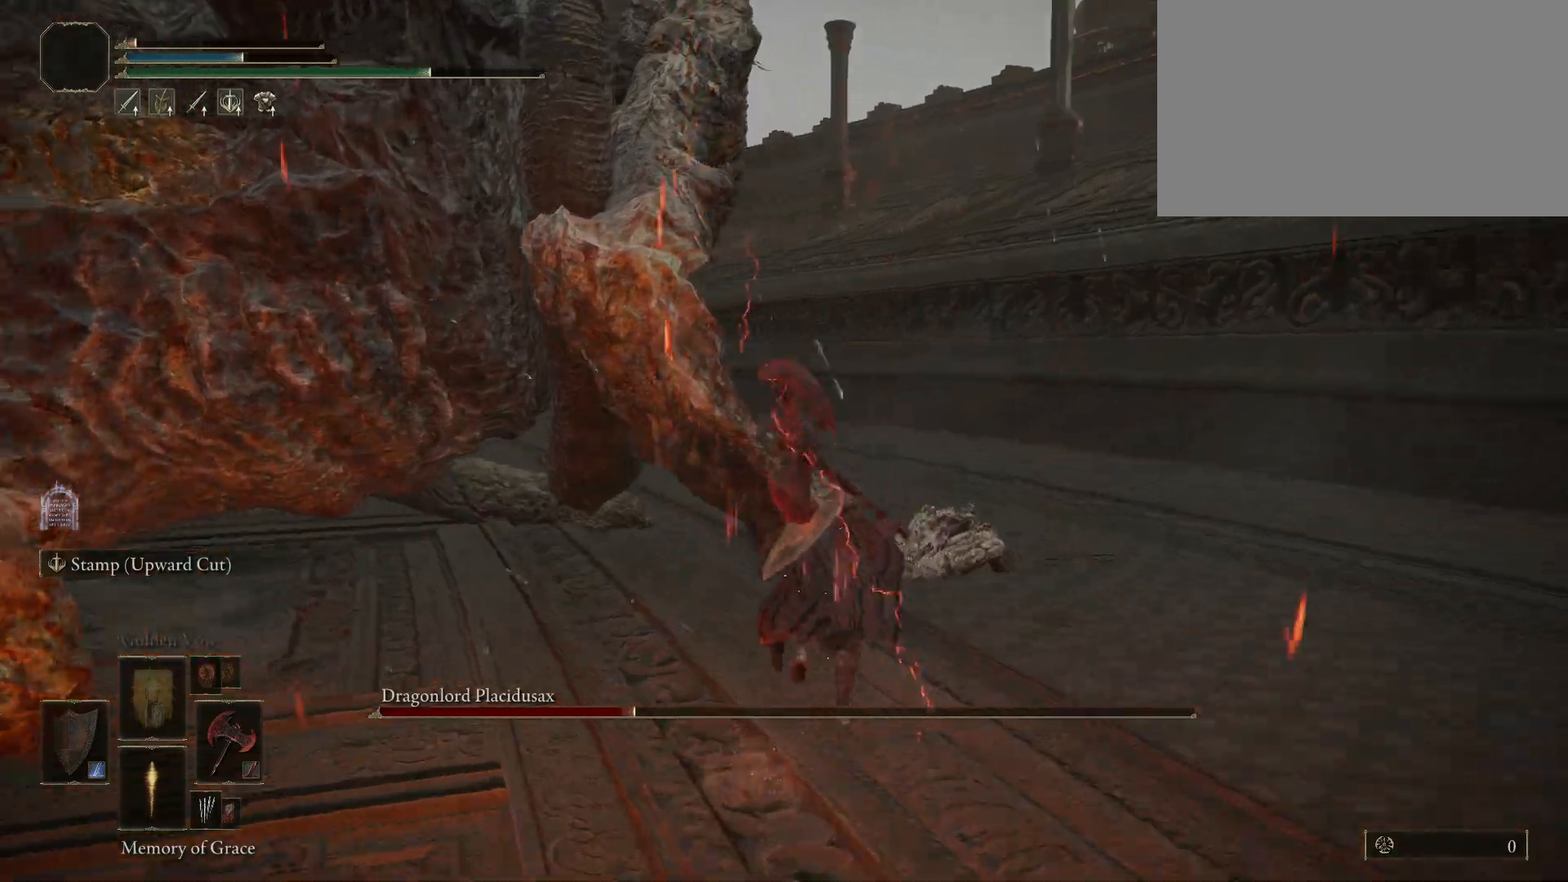
{"keys": ["space", "w"], "mouse": [], "events": []}
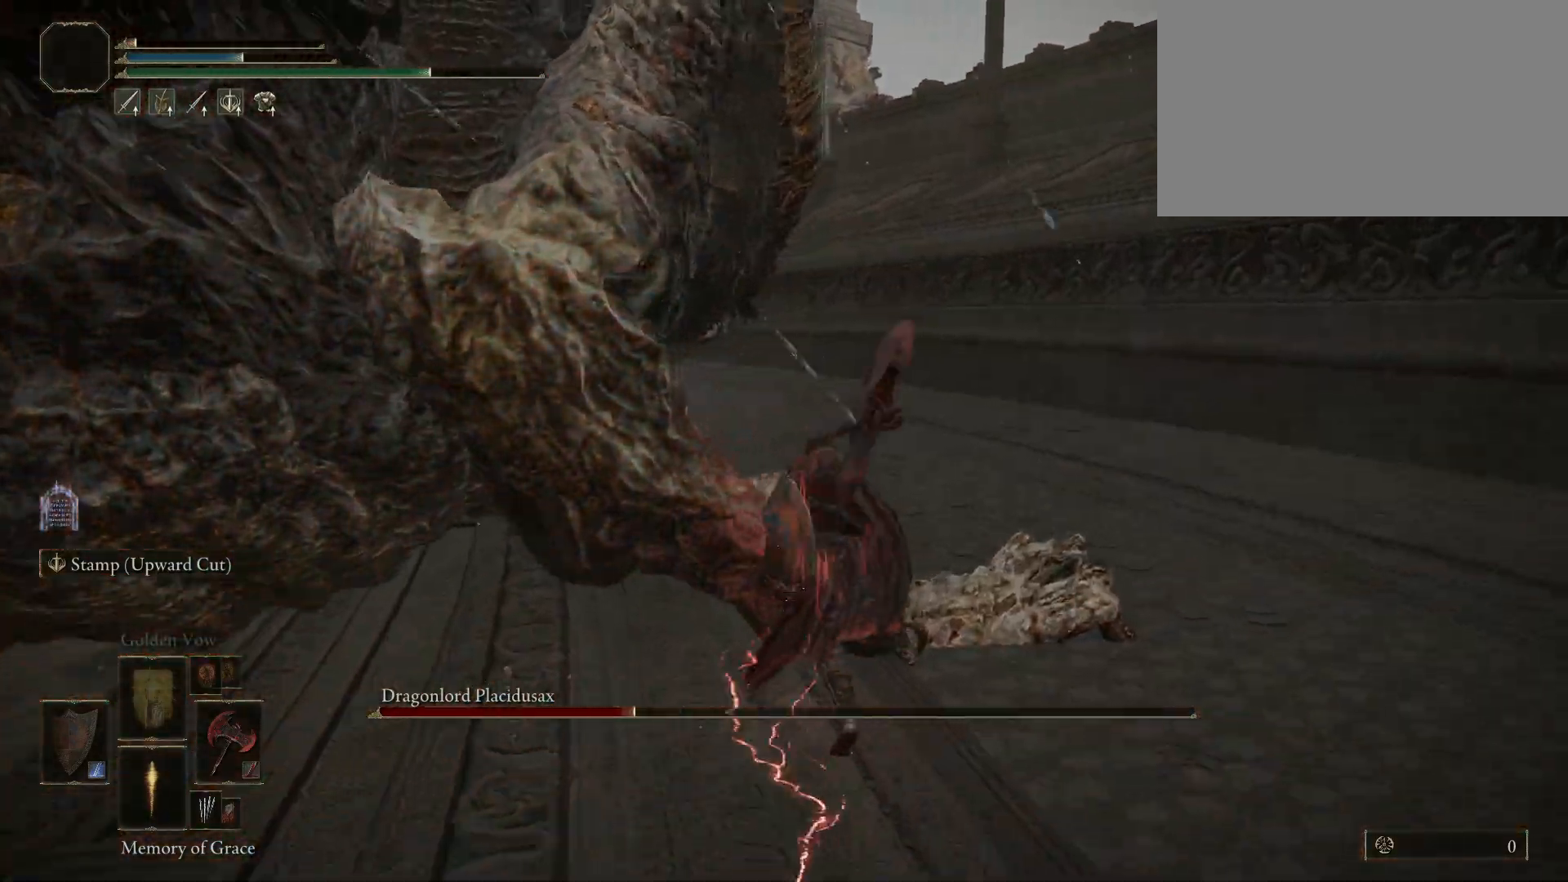
{"keys": [], "mouse": [], "events": [[117, "space", "up"], [167, "w", "up"]]}
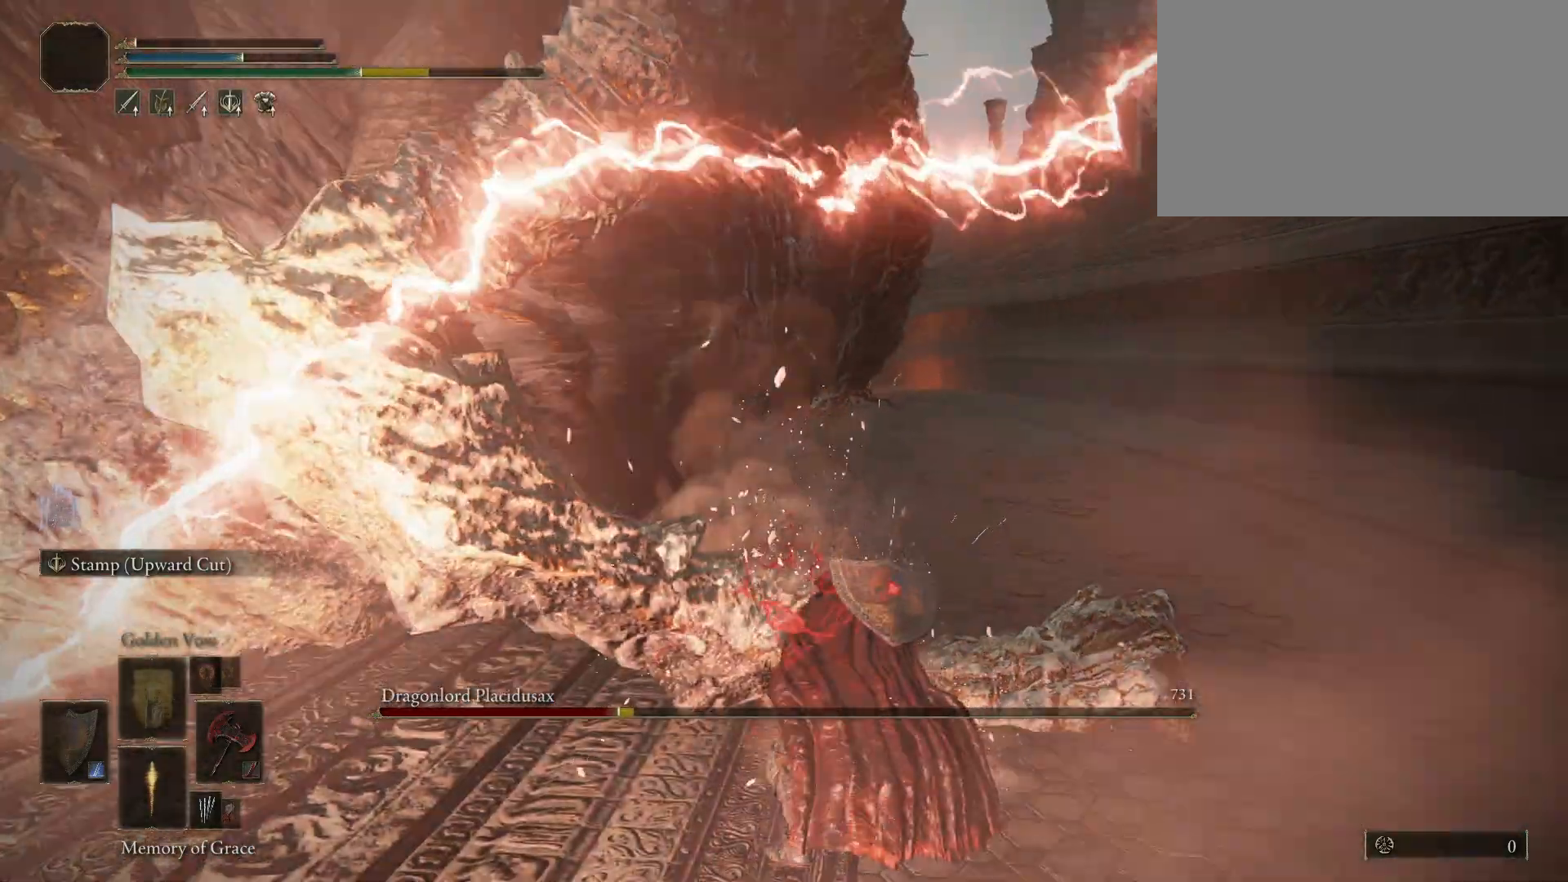
{"keys": ["a", "s", "space"], "mouse": [], "events": [[84, "s", "down"], [267, "space", "down"], [500, "a", "down"]]}
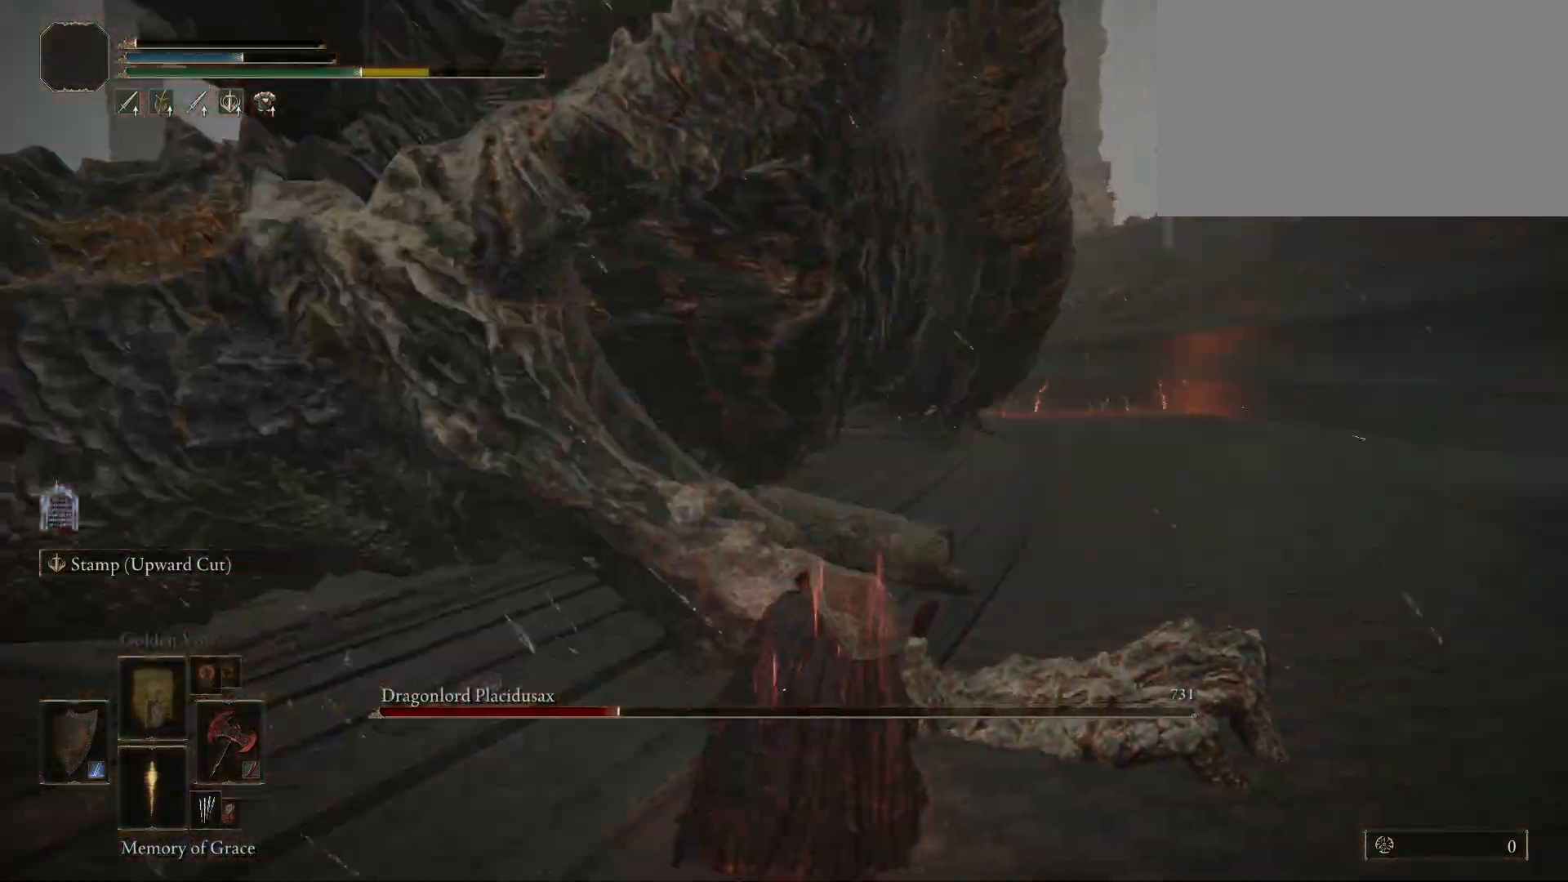
{"keys": ["s", "space"], "mouse": [], "events": [[150, "a", "up"]]}
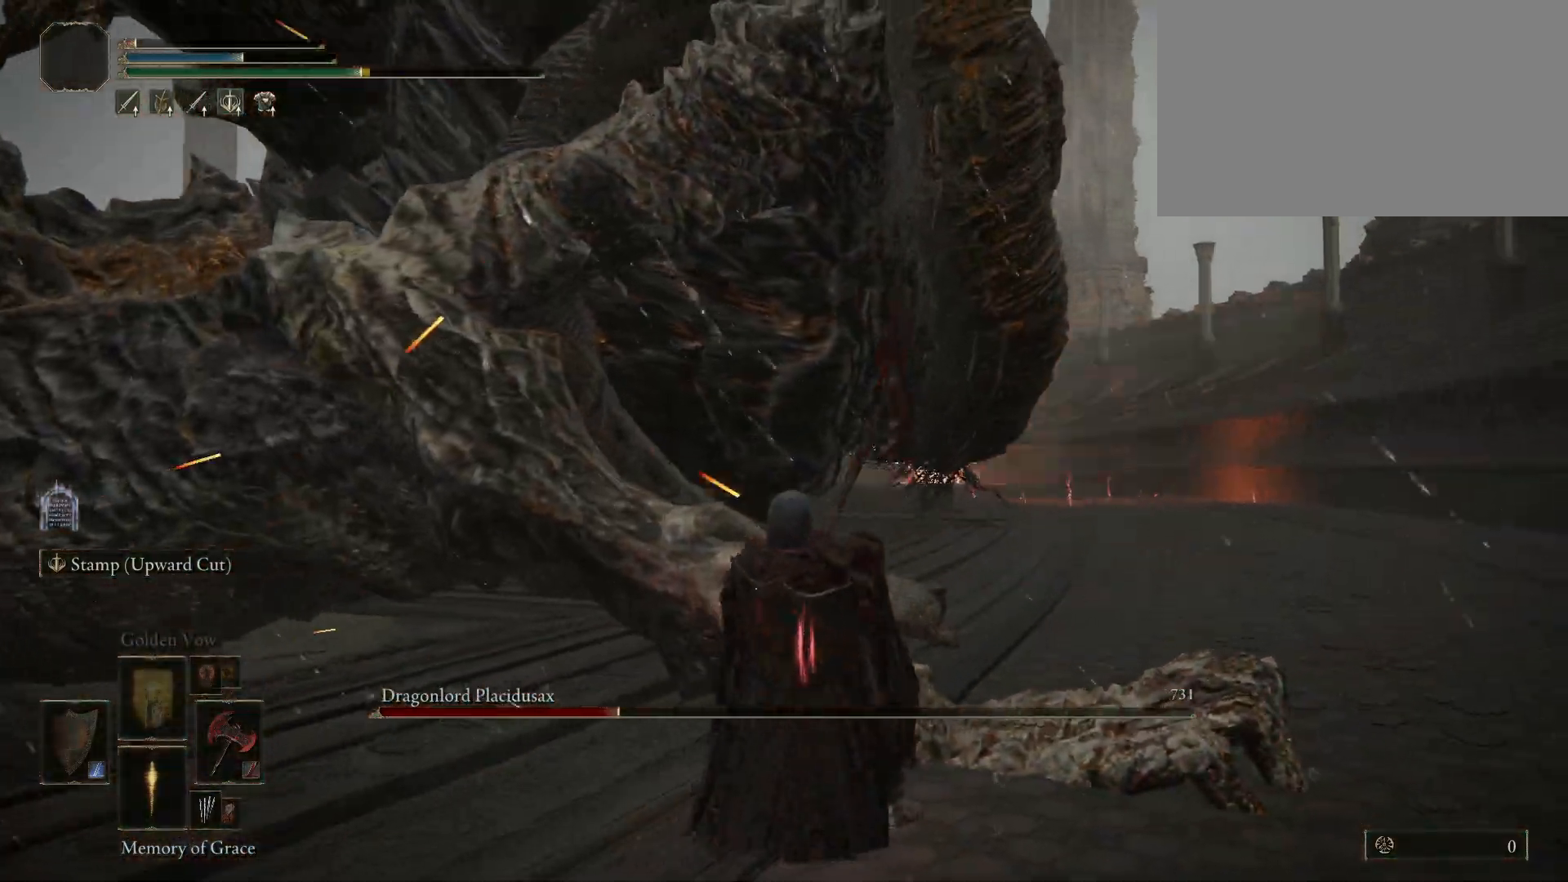
{"keys": ["s", "space"], "mouse": [], "events": []}
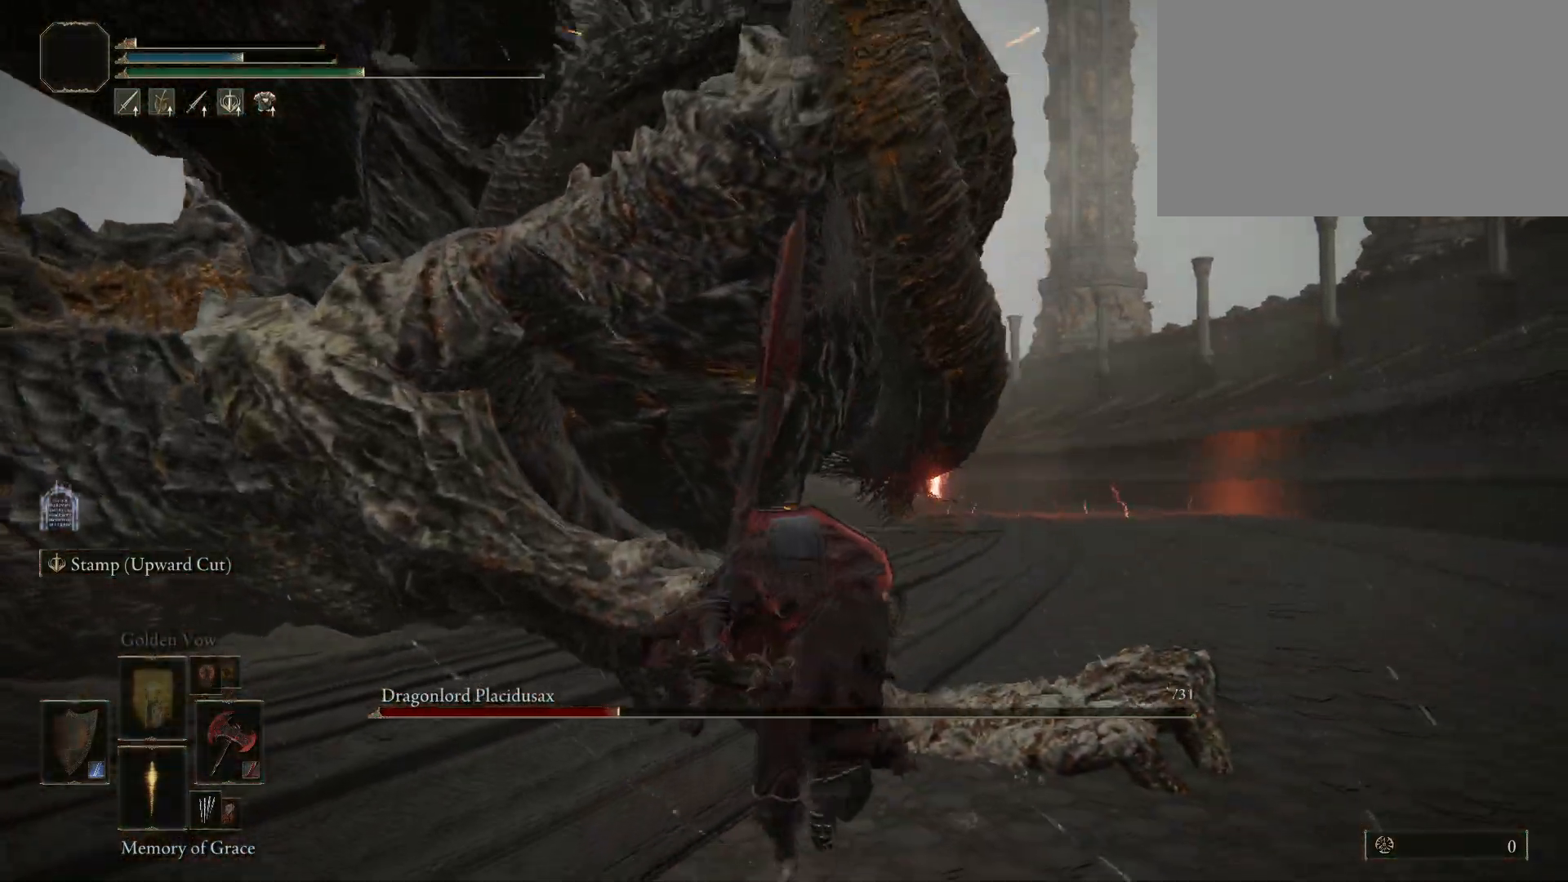
{"keys": ["a", "s", "space"], "mouse": [], "events": [[234, "a", "down"]]}
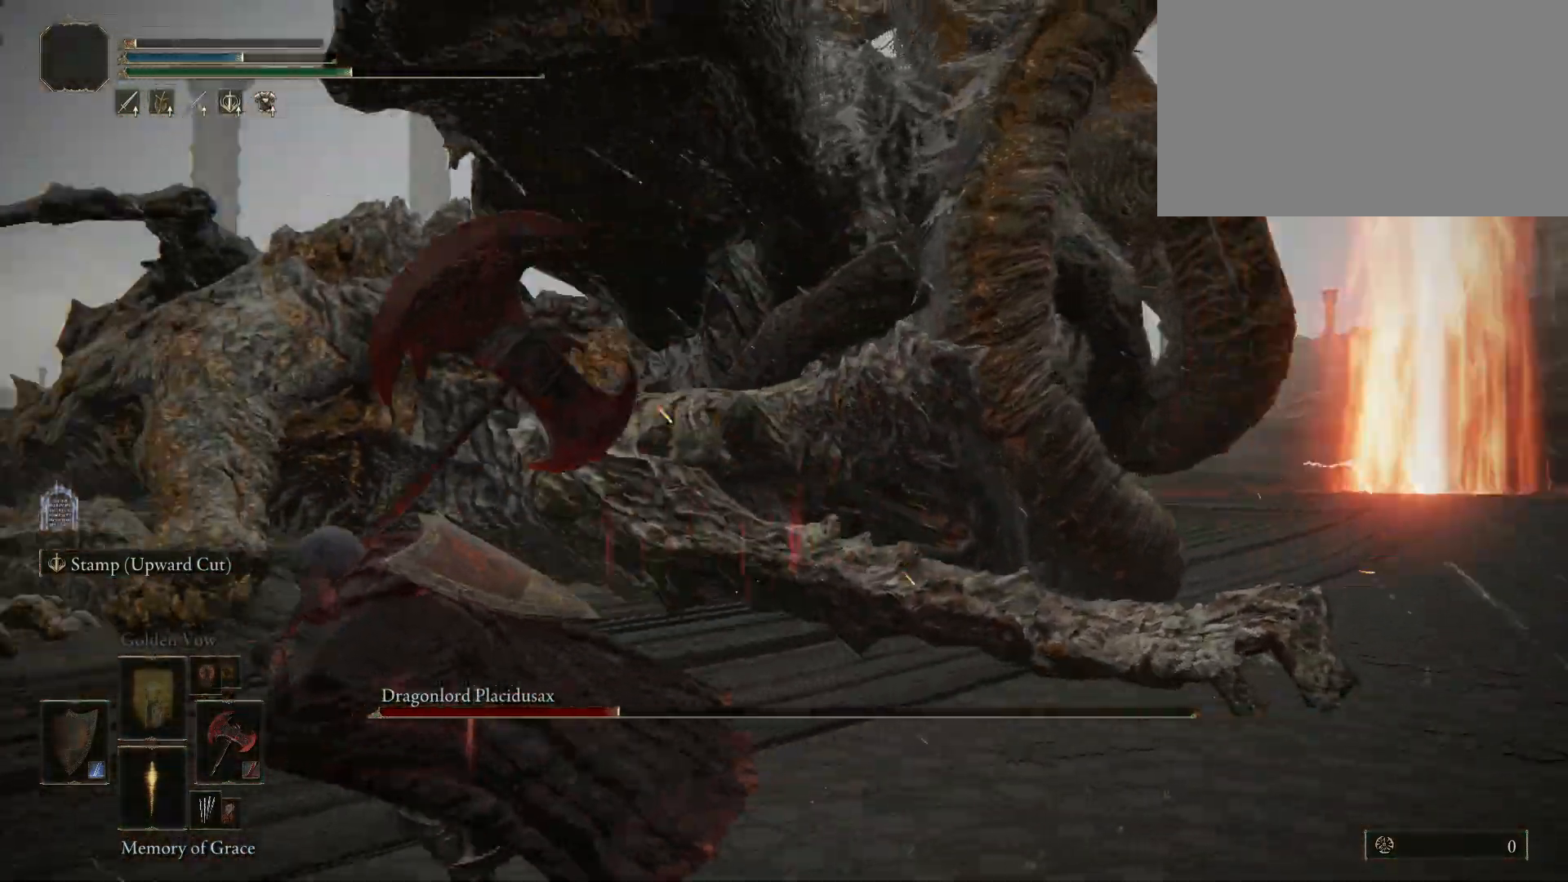
{"keys": ["a", "space"], "mouse": [], "events": [[100, "s", "up"]]}
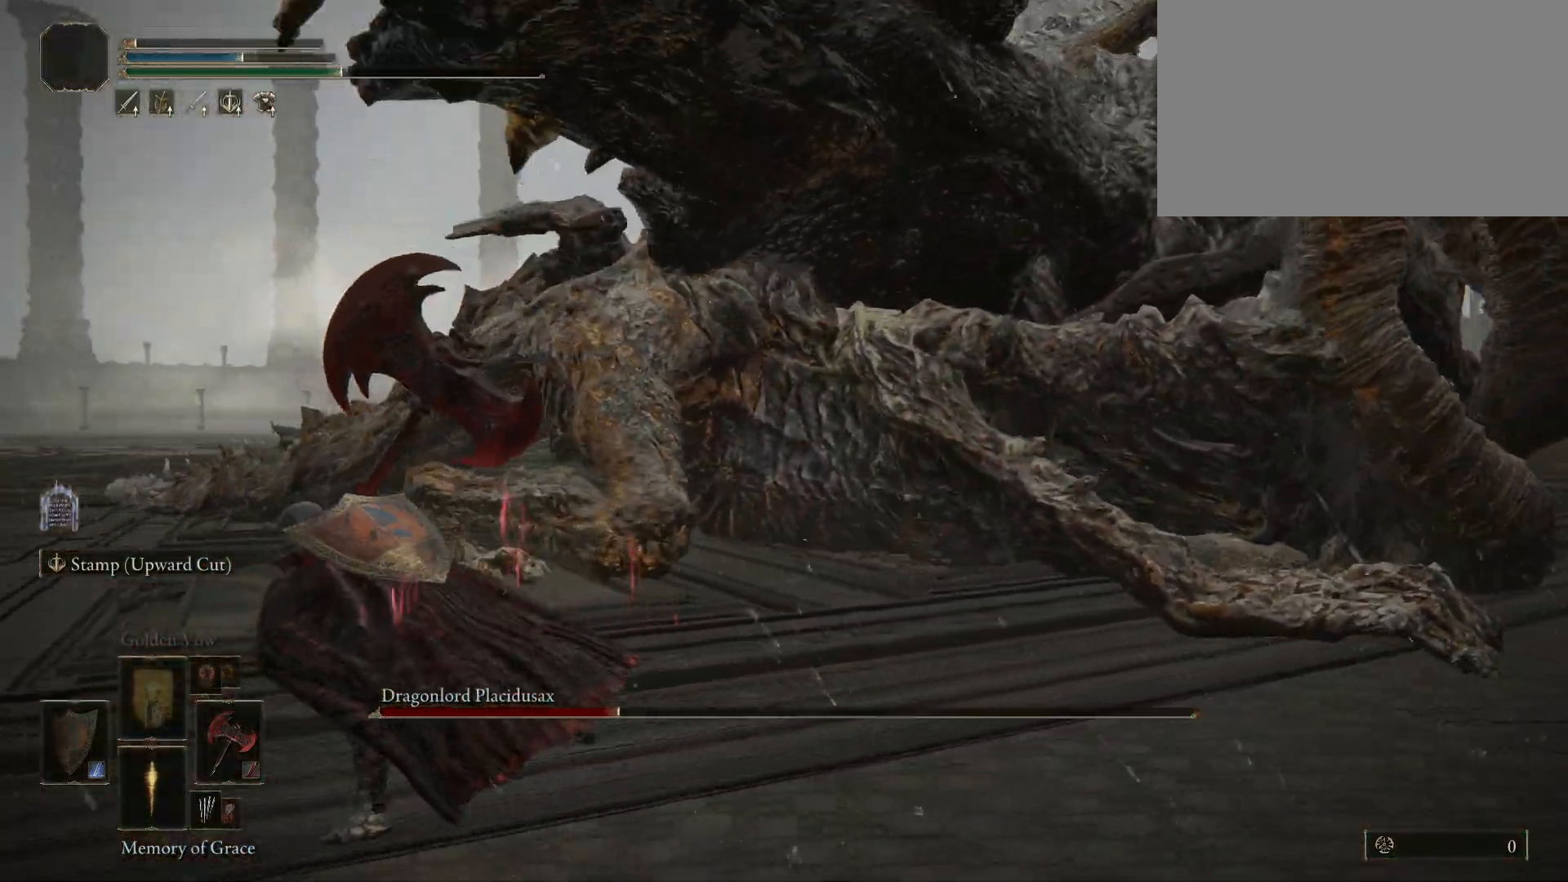
{"keys": ["a", "space"], "mouse": [], "events": []}
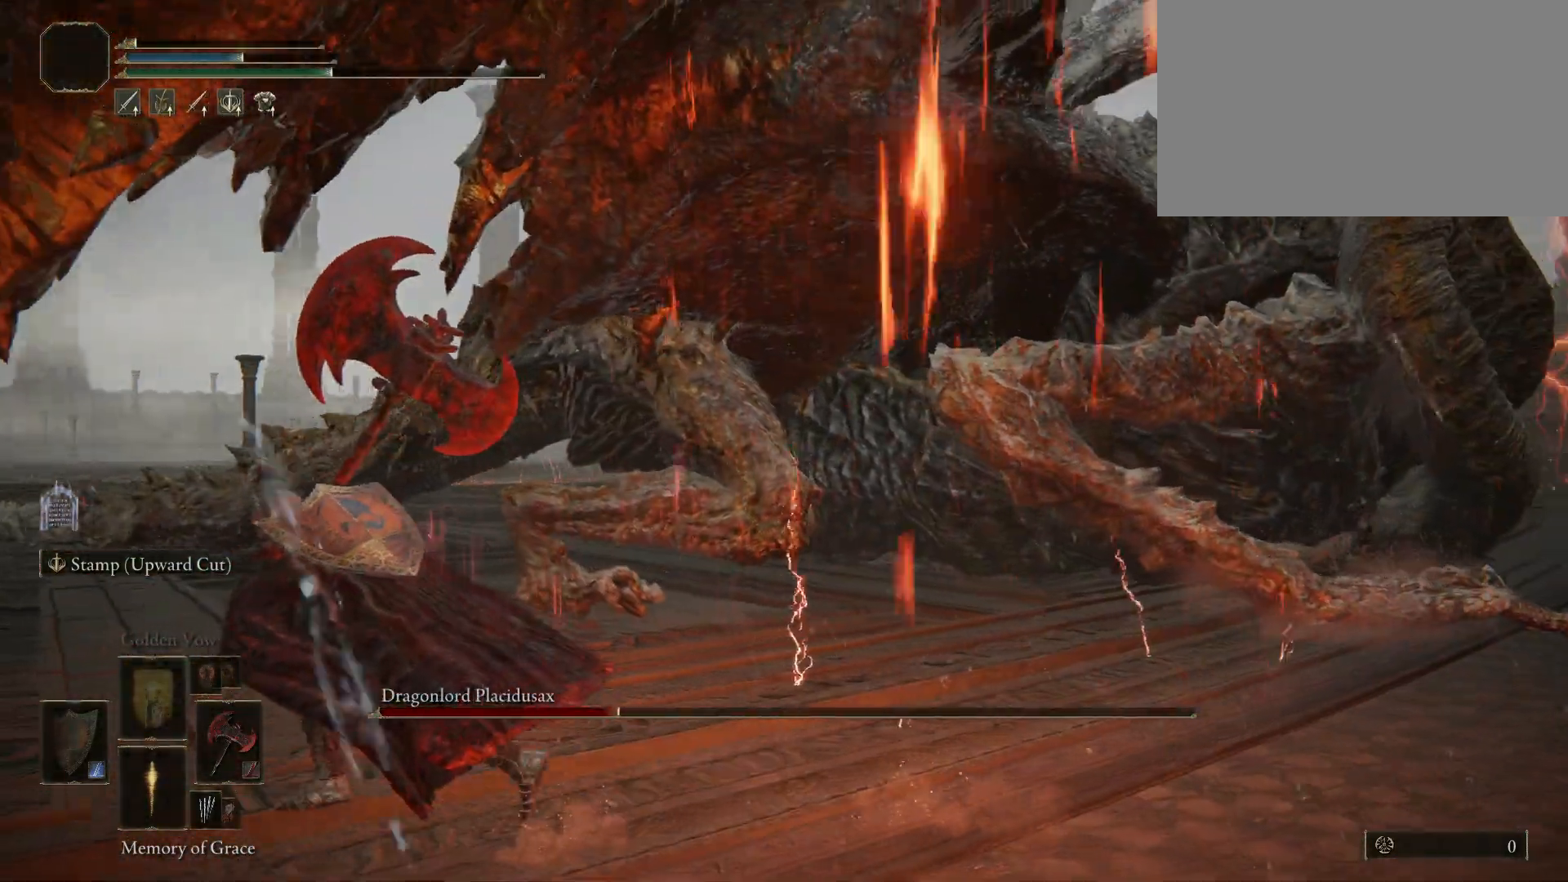
{"keys": ["a", "space", "w"], "mouse": [], "events": [[267, "w", "down"]]}
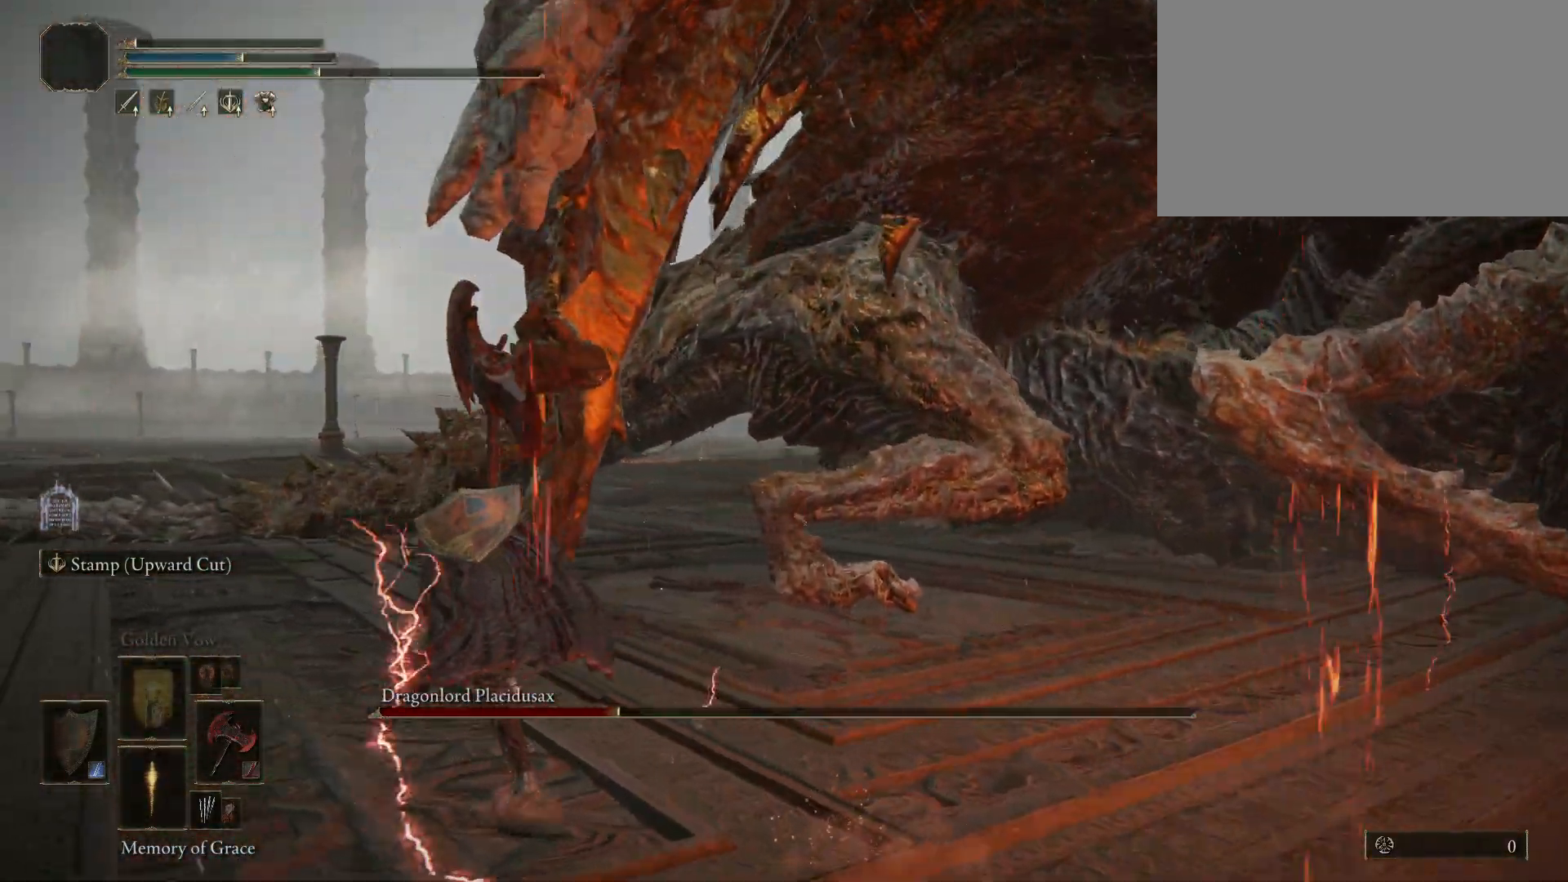
{"keys": ["a", "space", "w"], "mouse": [], "events": []}
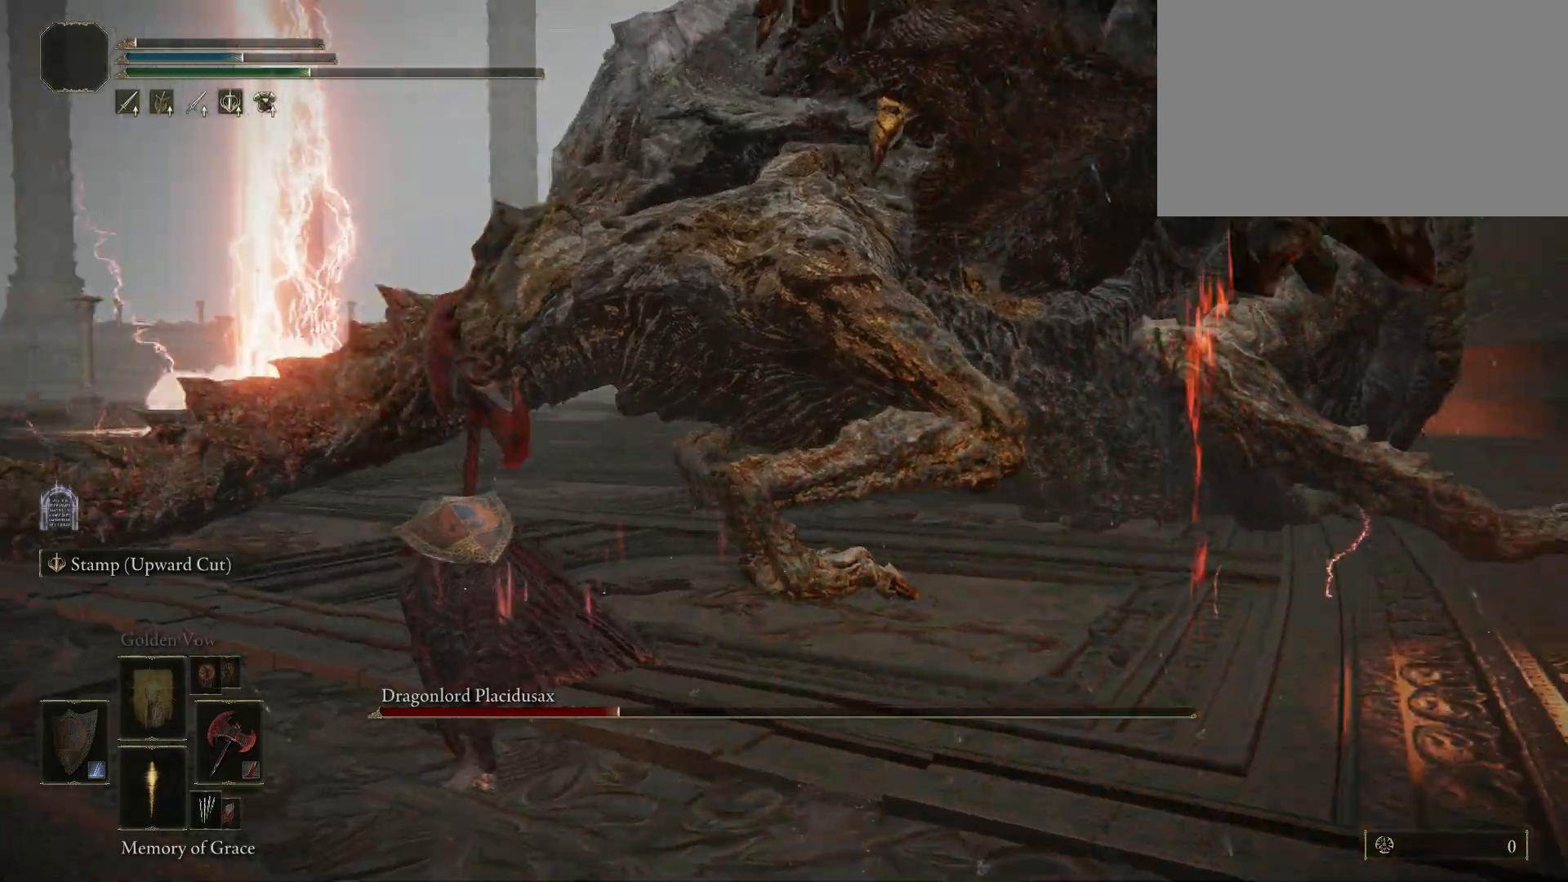
{"keys": ["space", "w"], "mouse": ["left"], "events": [[34, "a", "up"], [217, "a", "down"], [300, "a", "up"], [400, "mouse_left", "down"]]}
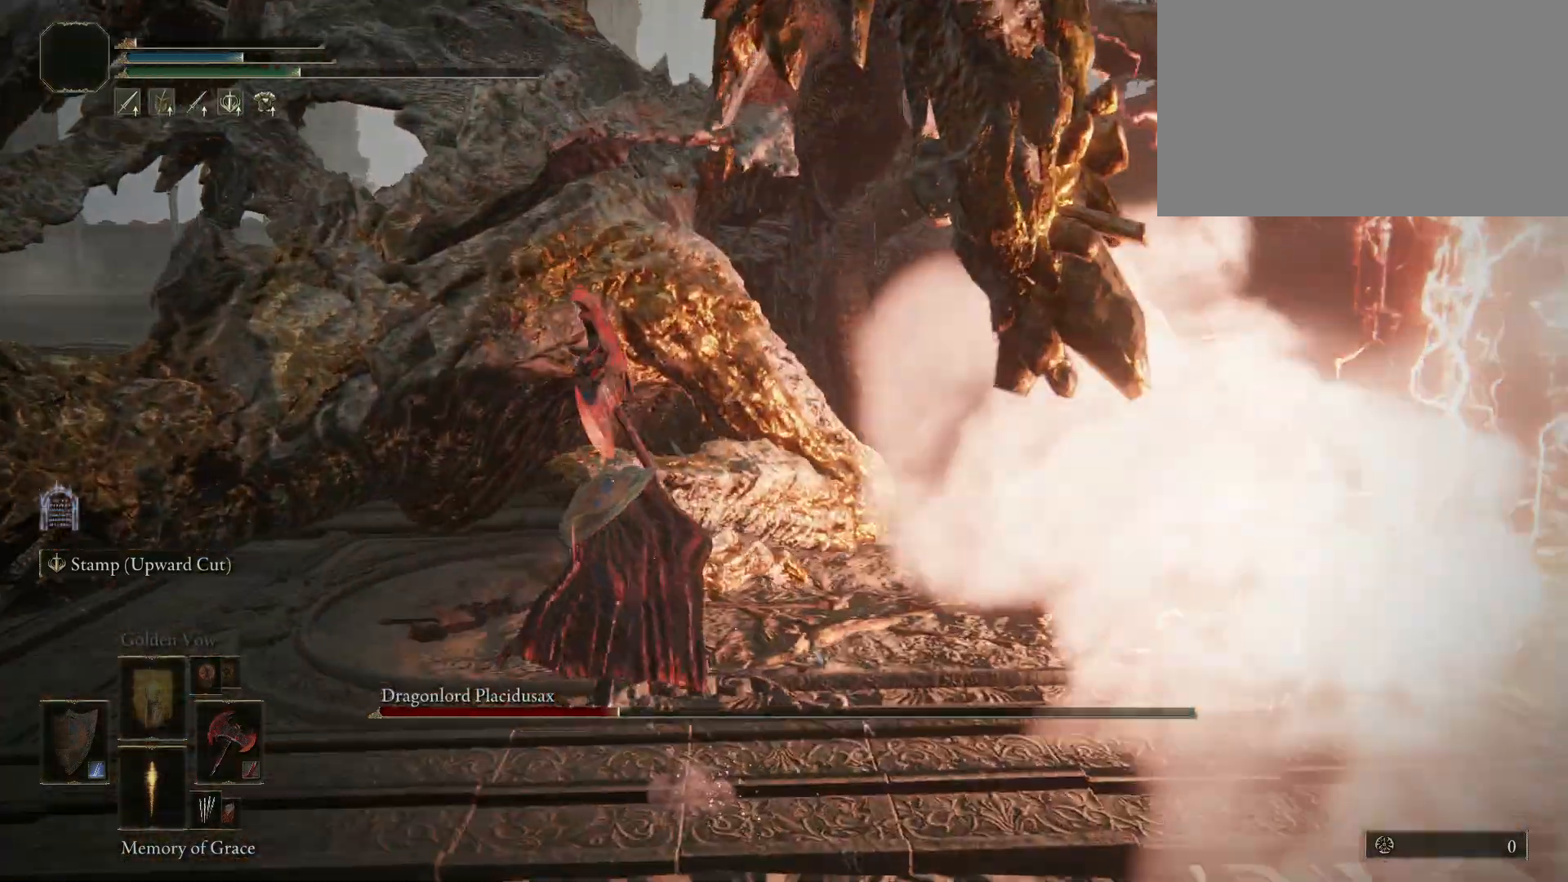
{"keys": ["w"], "mouse": [], "events": [[50, "mouse_left", "up"], [367, "space", "up"]]}
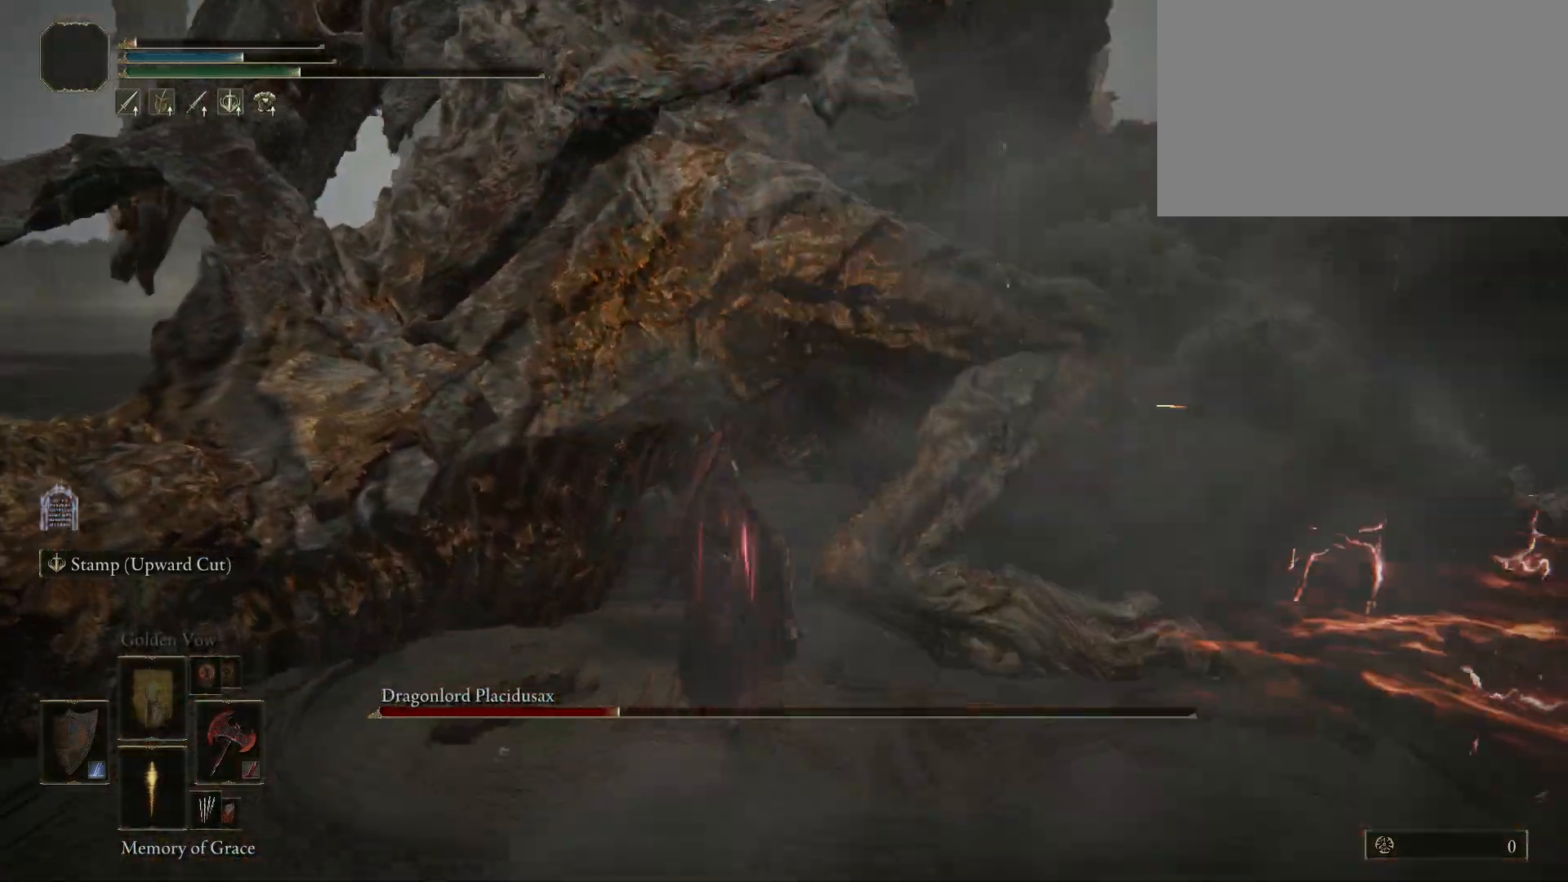
{"keys": [], "mouse": [], "events": [[150, "w", "up"]]}
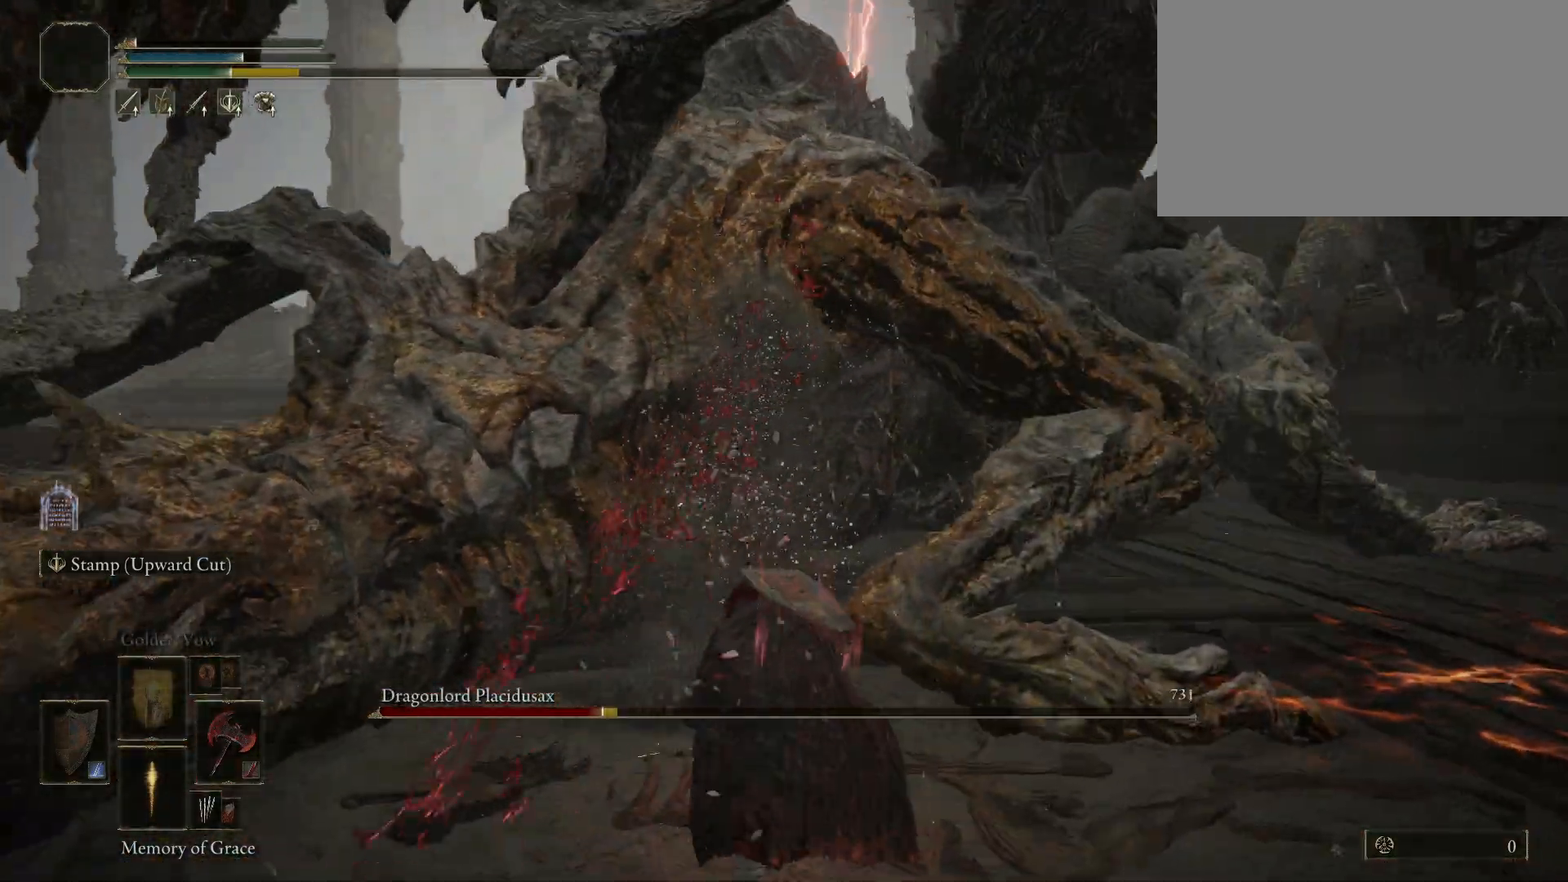
{"keys": ["s"], "mouse": [], "events": [[117, "s", "down"]]}
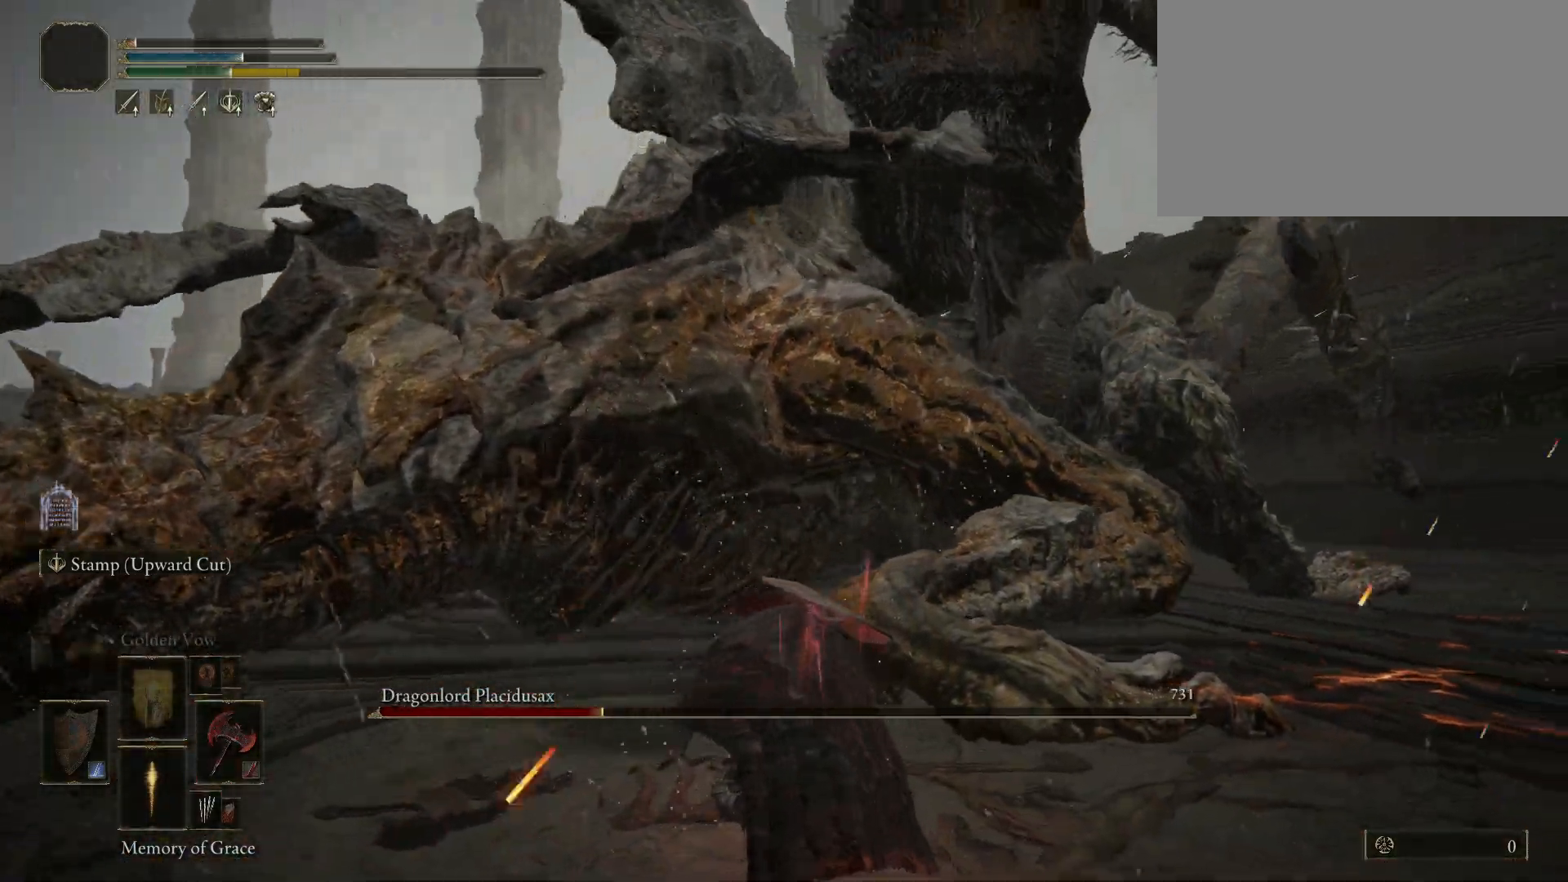
{"keys": ["s"], "mouse": [], "events": []}
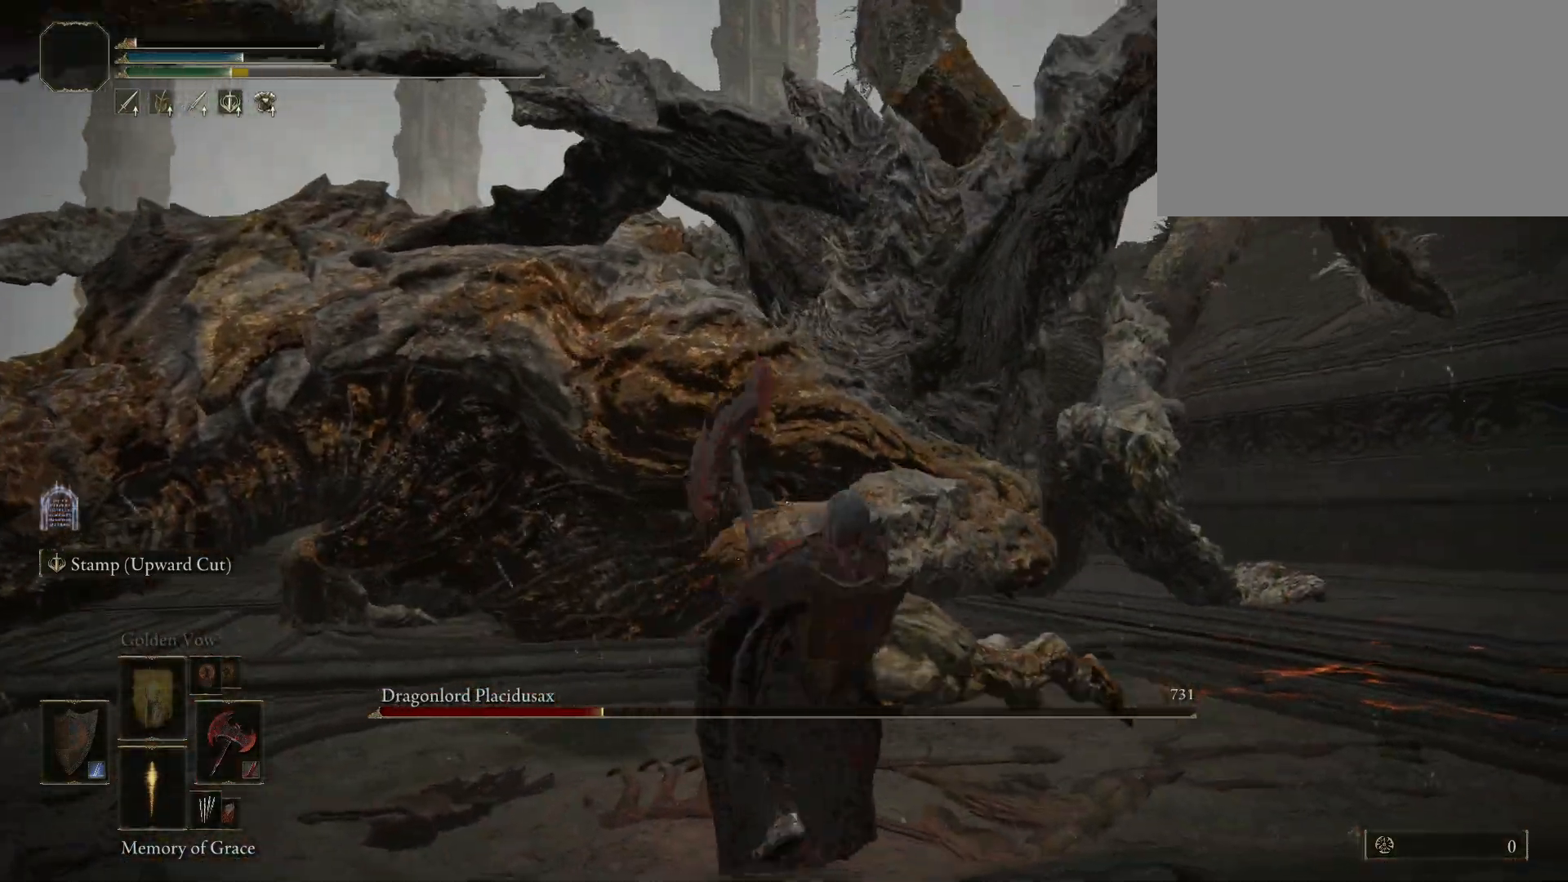
{"keys": ["s"], "mouse": [], "events": []}
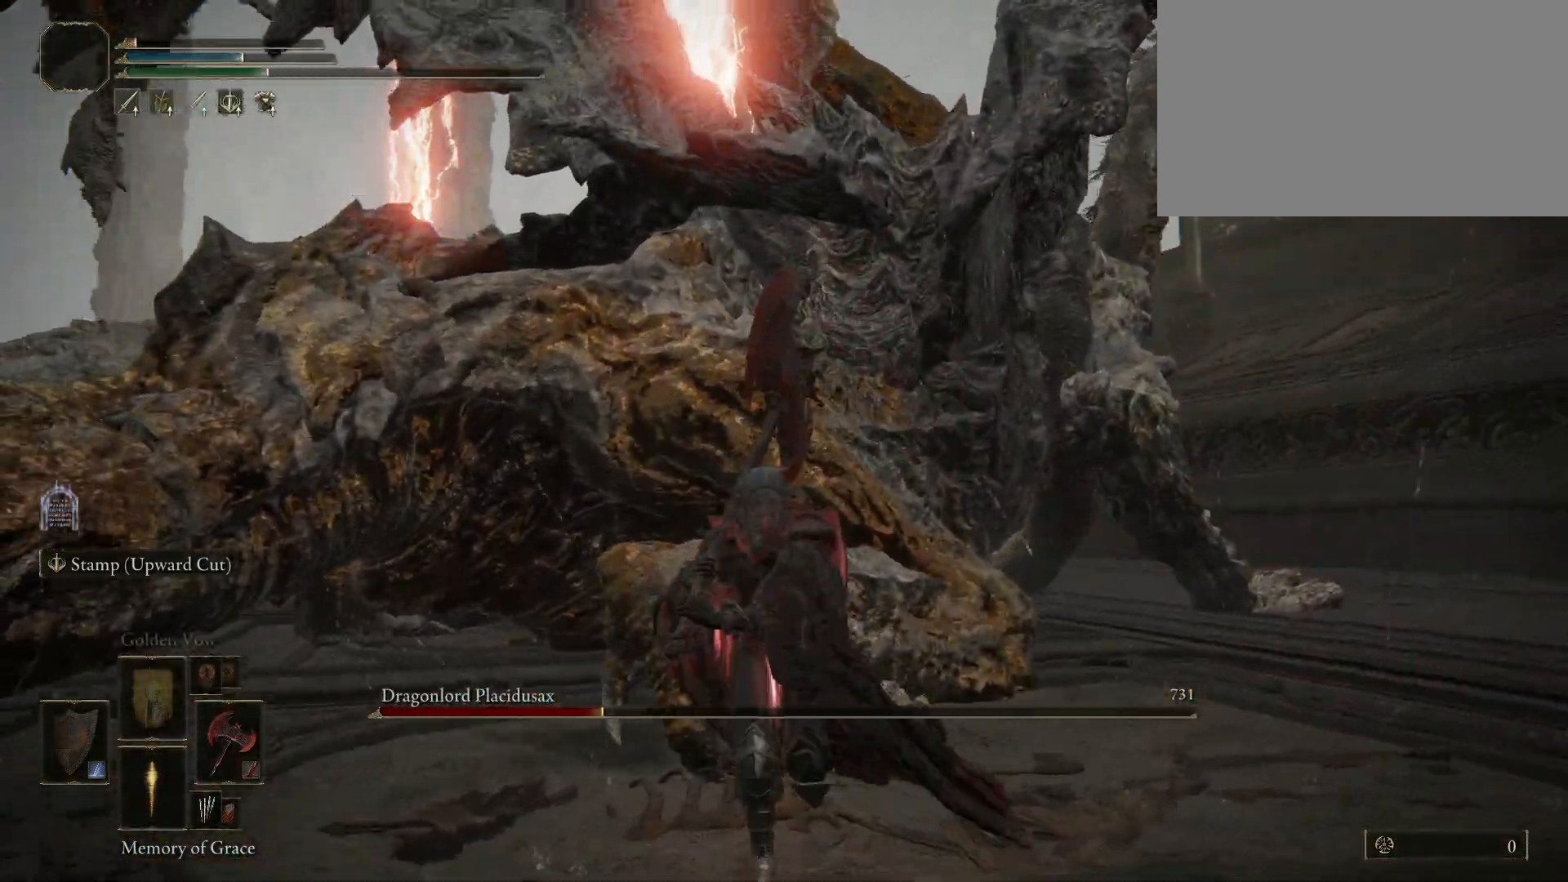
{"keys": ["s", "space"], "mouse": [], "events": [[117, "space", "down"]]}